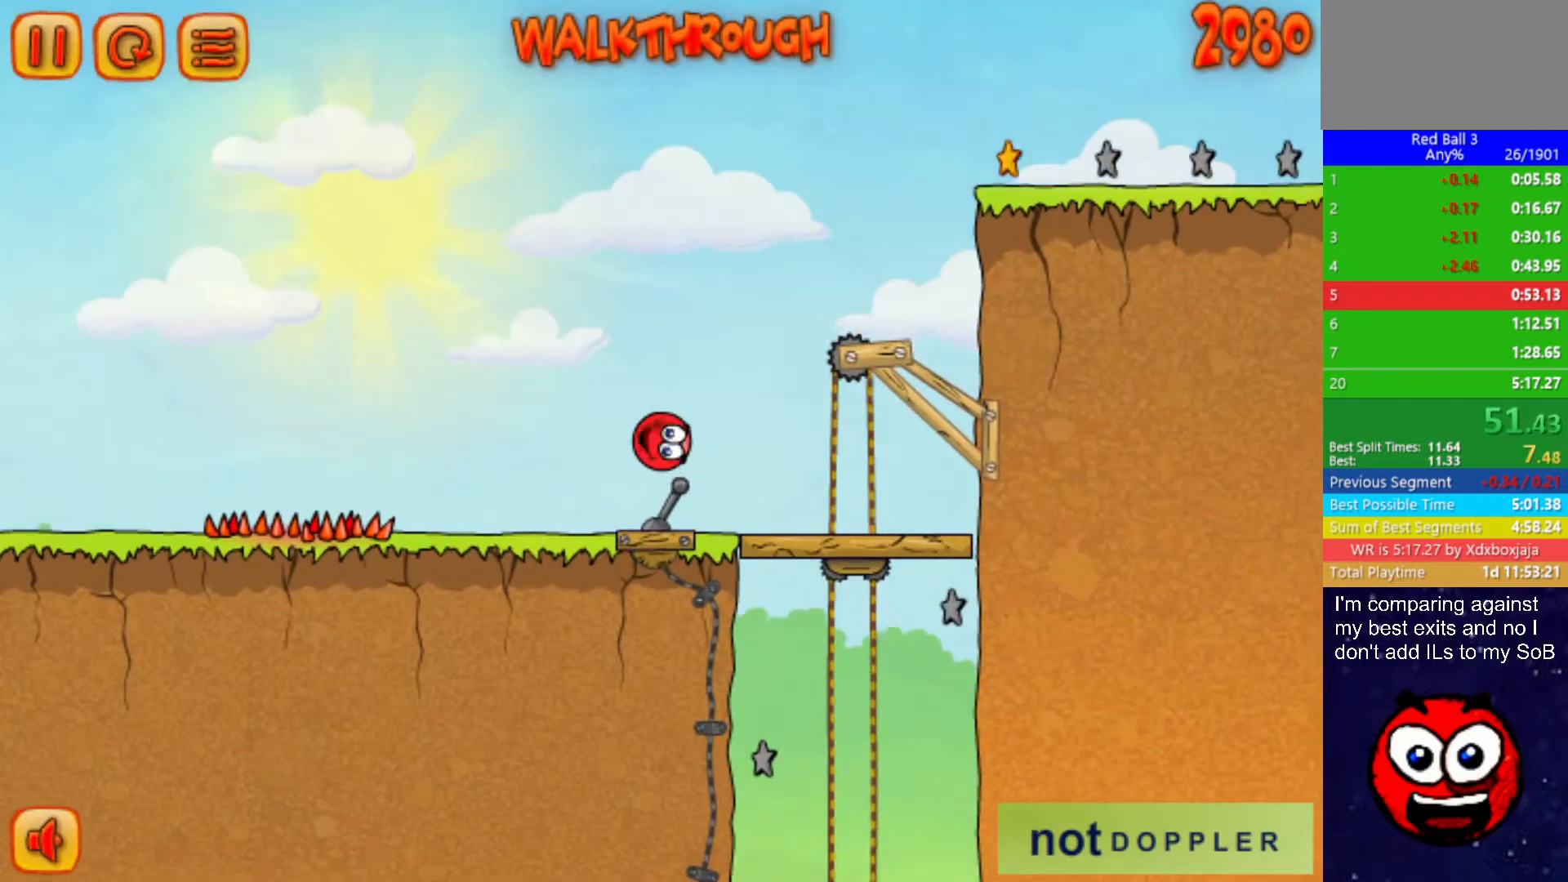
Gameplay with keyboard; each line is a JSON object with the keys held at the frame after it. "events" lists presses ("down") and releases ("up") of "down", "left", "p", "r", "right" and "up" between this image and that frame as [ms after this image, input, new state], when the widget could be followed in between. No other keys are recorded. Mouse input is not recorded.
{"keys": ["right", "up"], "events": []}
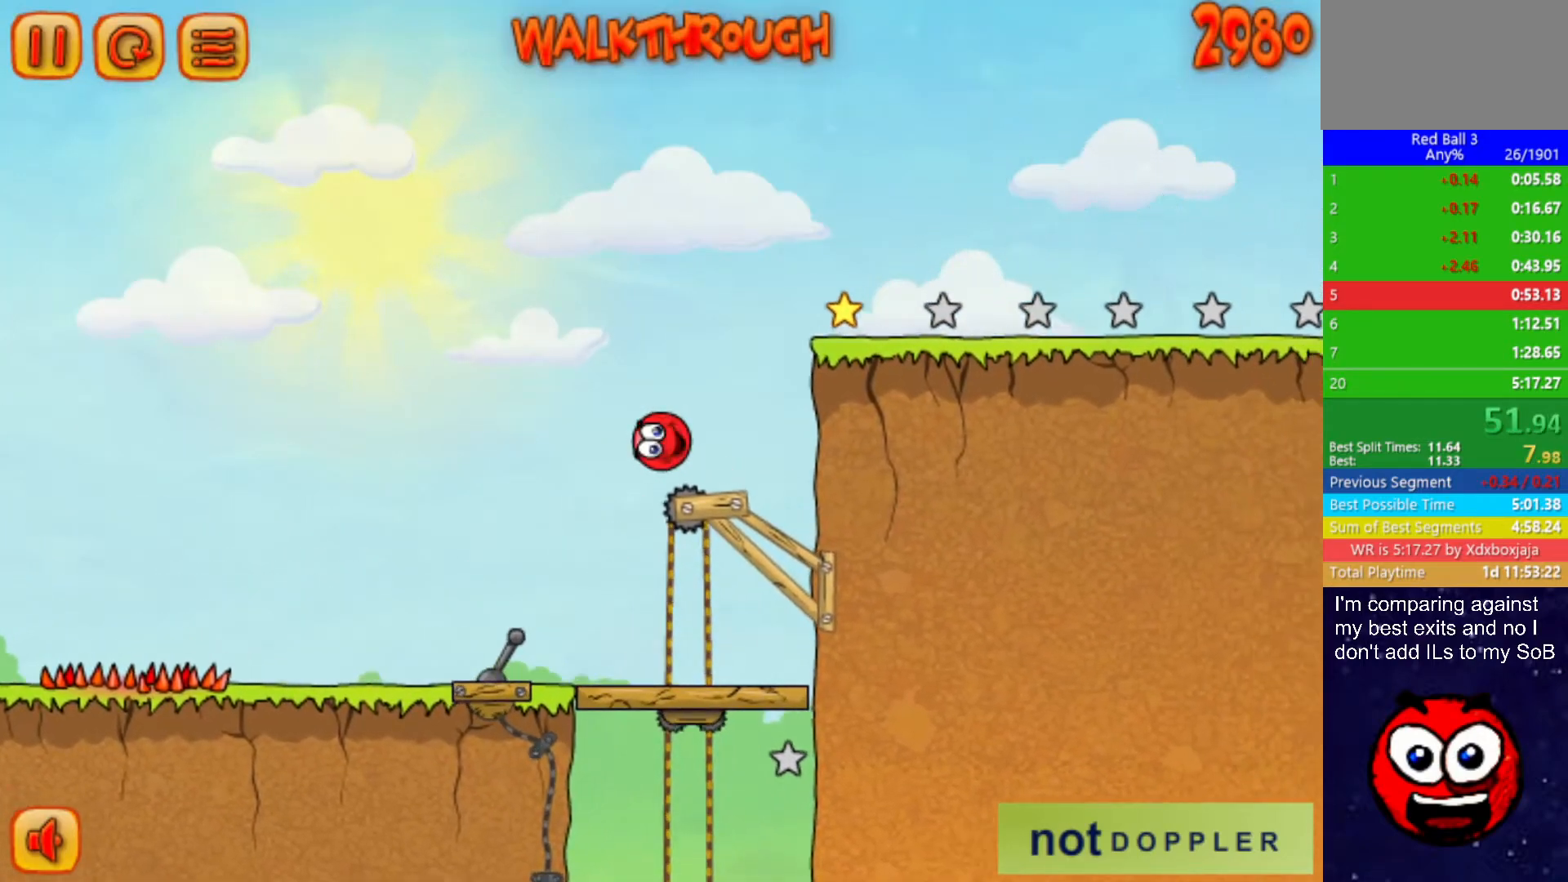
{"keys": [], "events": [[184, "up", "up"], [200, "right", "up"]]}
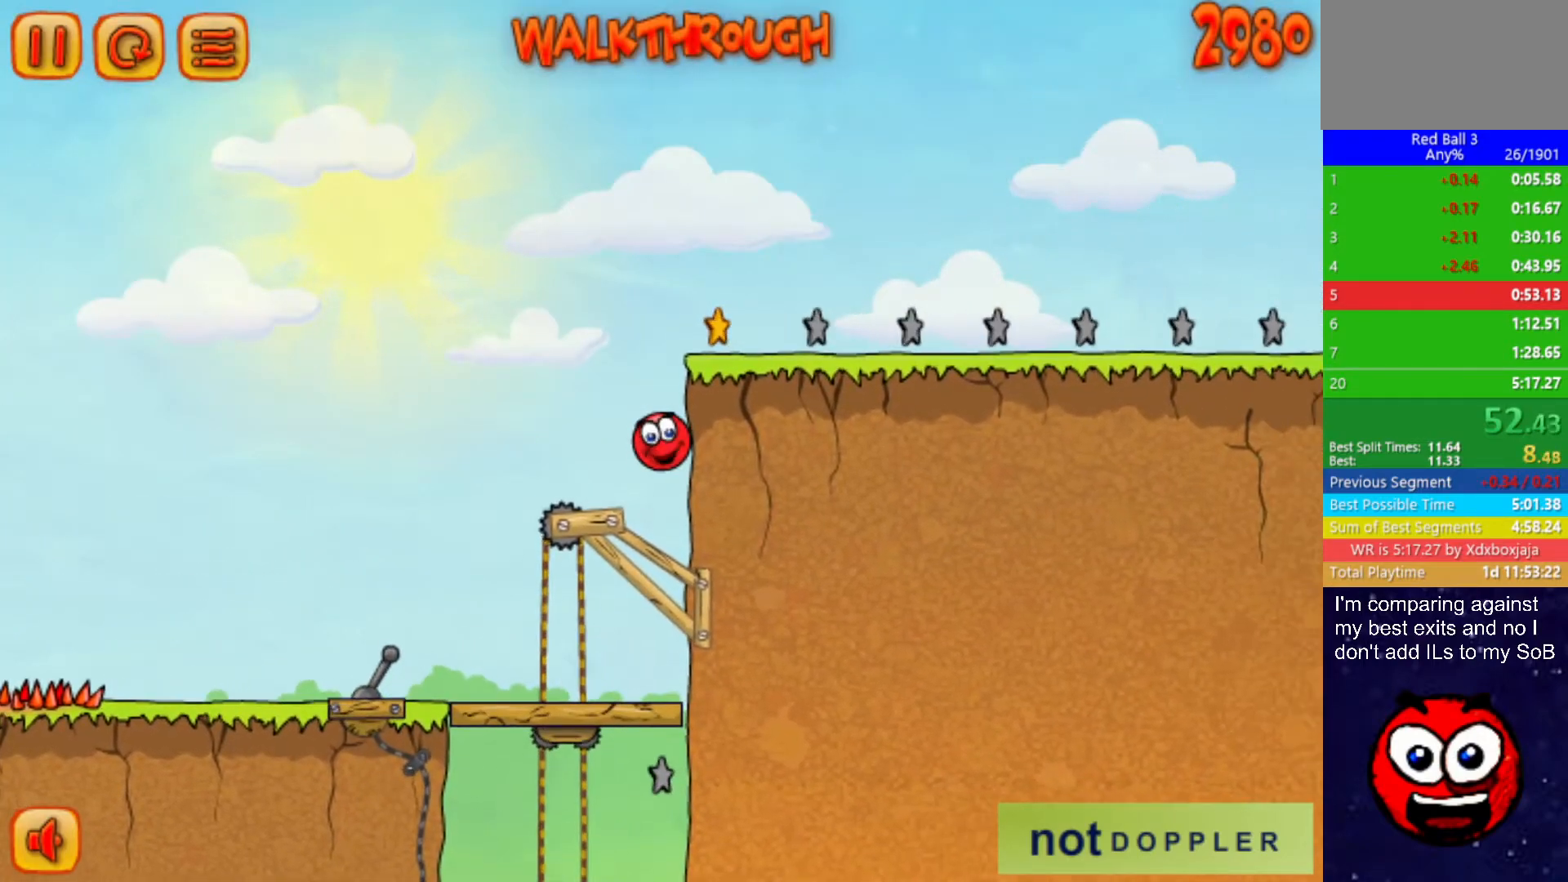
{"keys": [], "events": []}
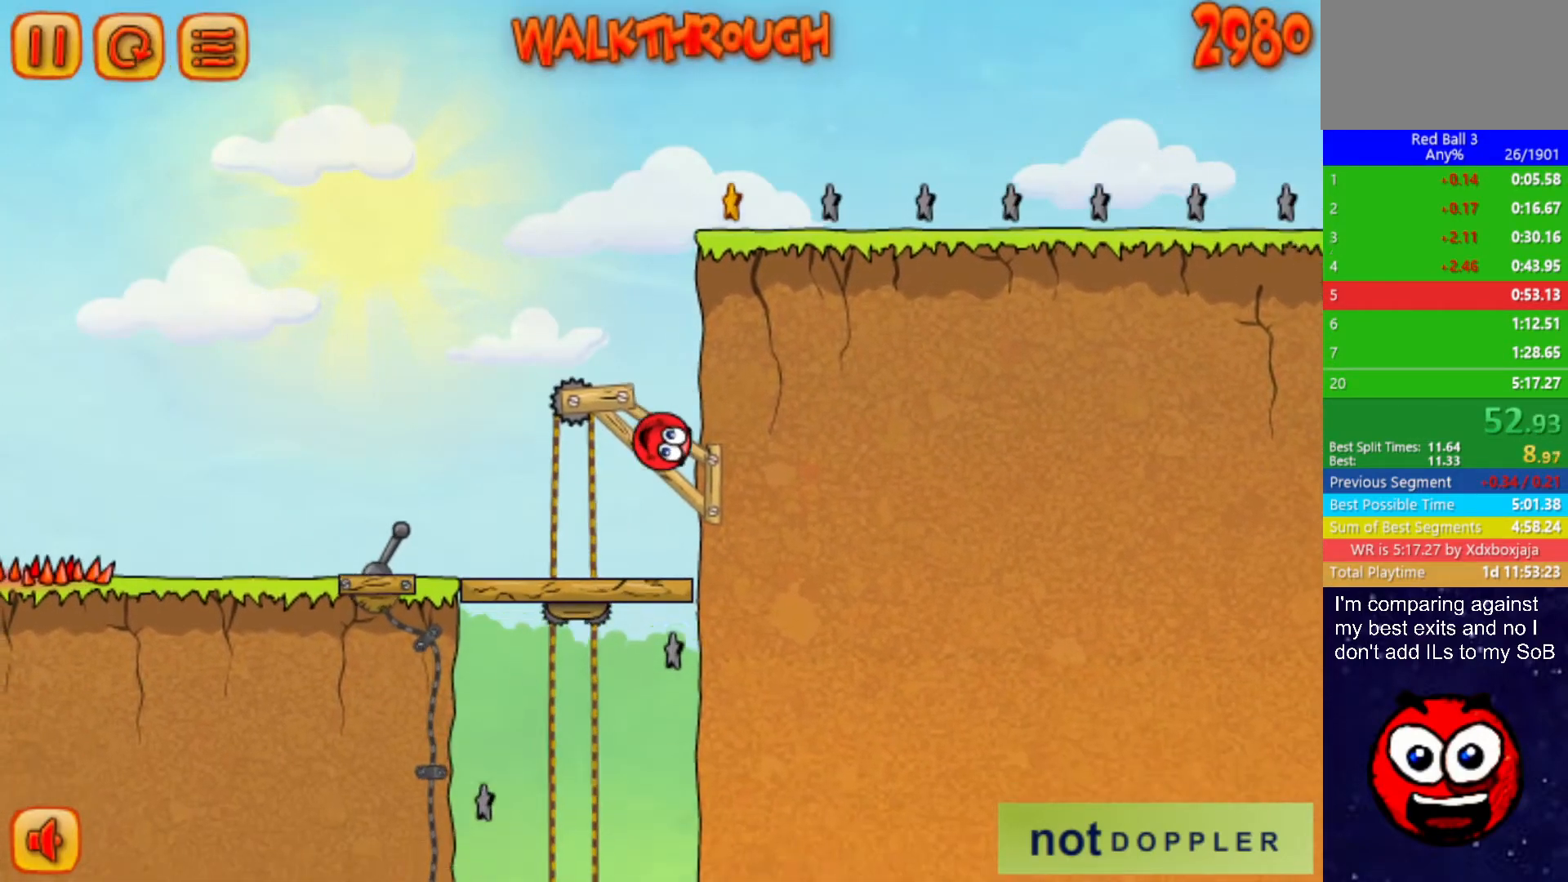
{"keys": ["right"], "events": [[334, "right", "down"]]}
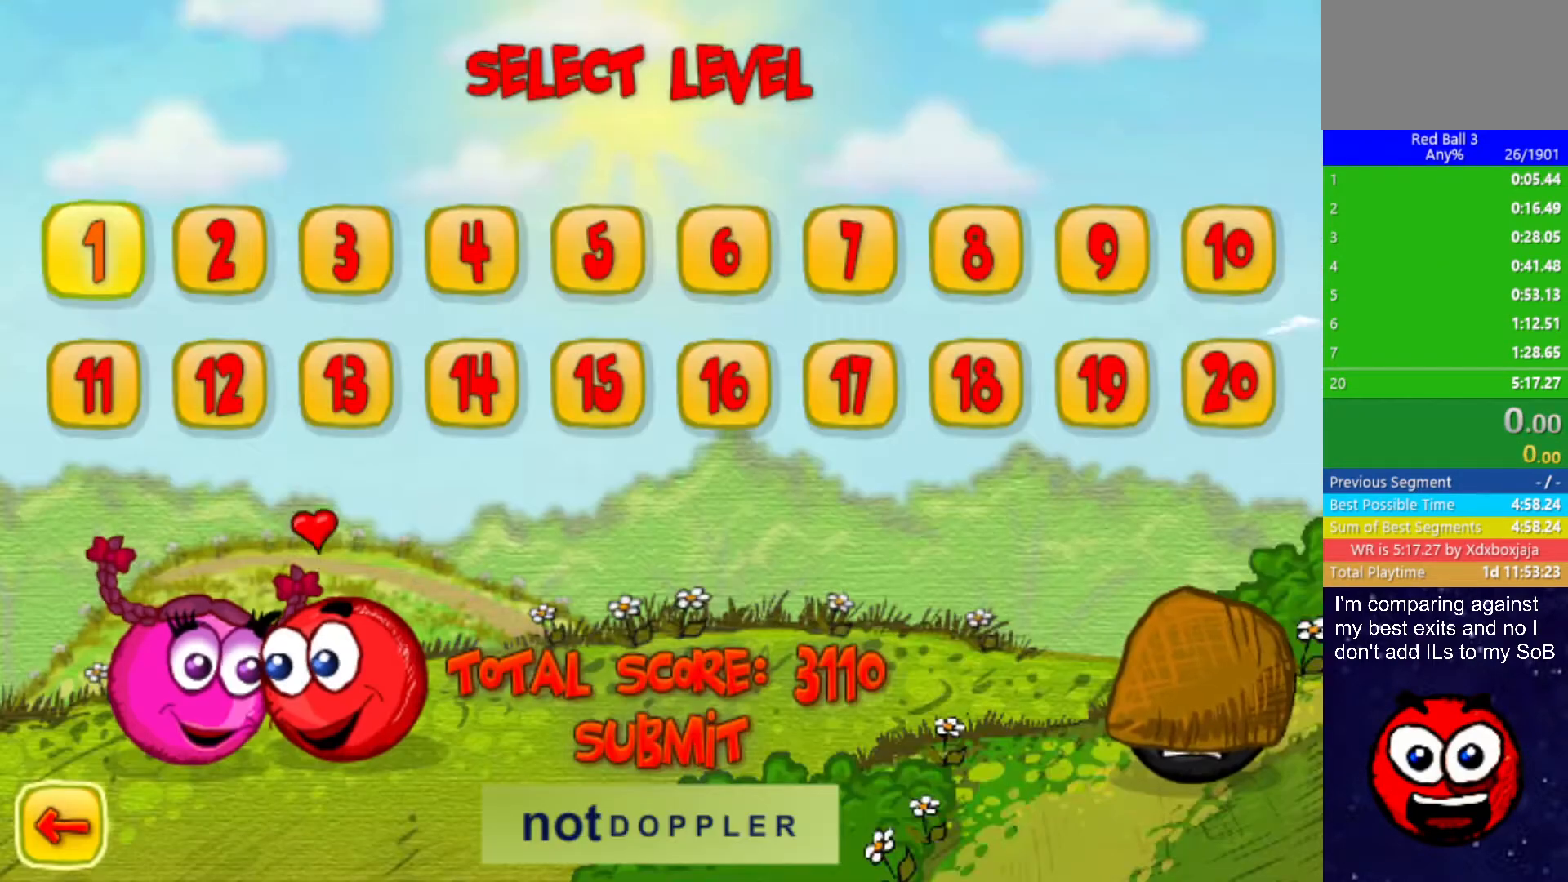
{"keys": ["right"], "events": []}
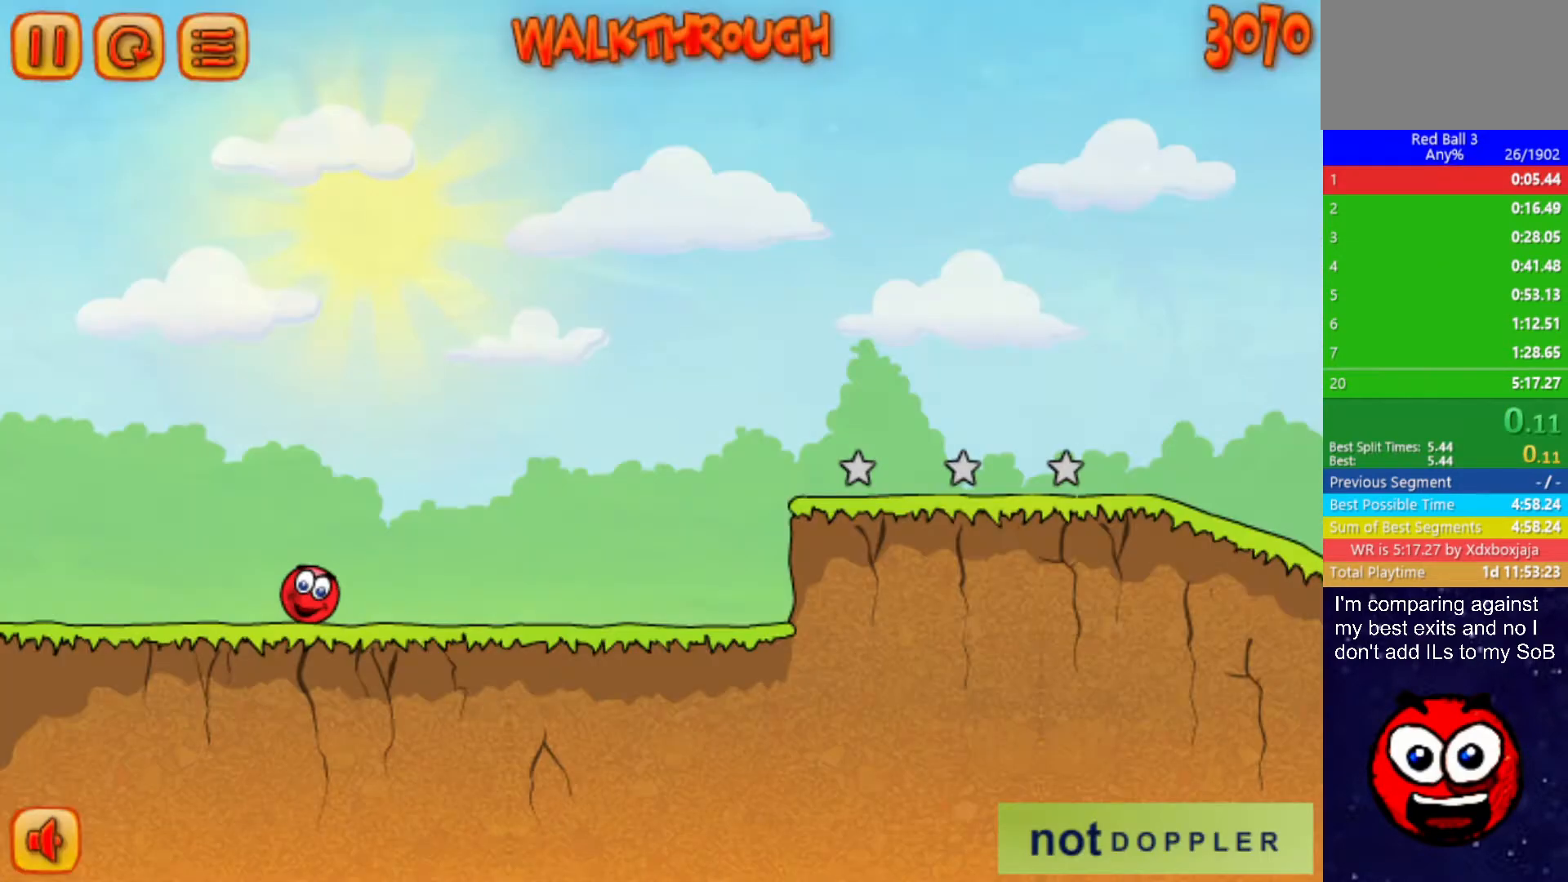
{"keys": ["right"], "events": []}
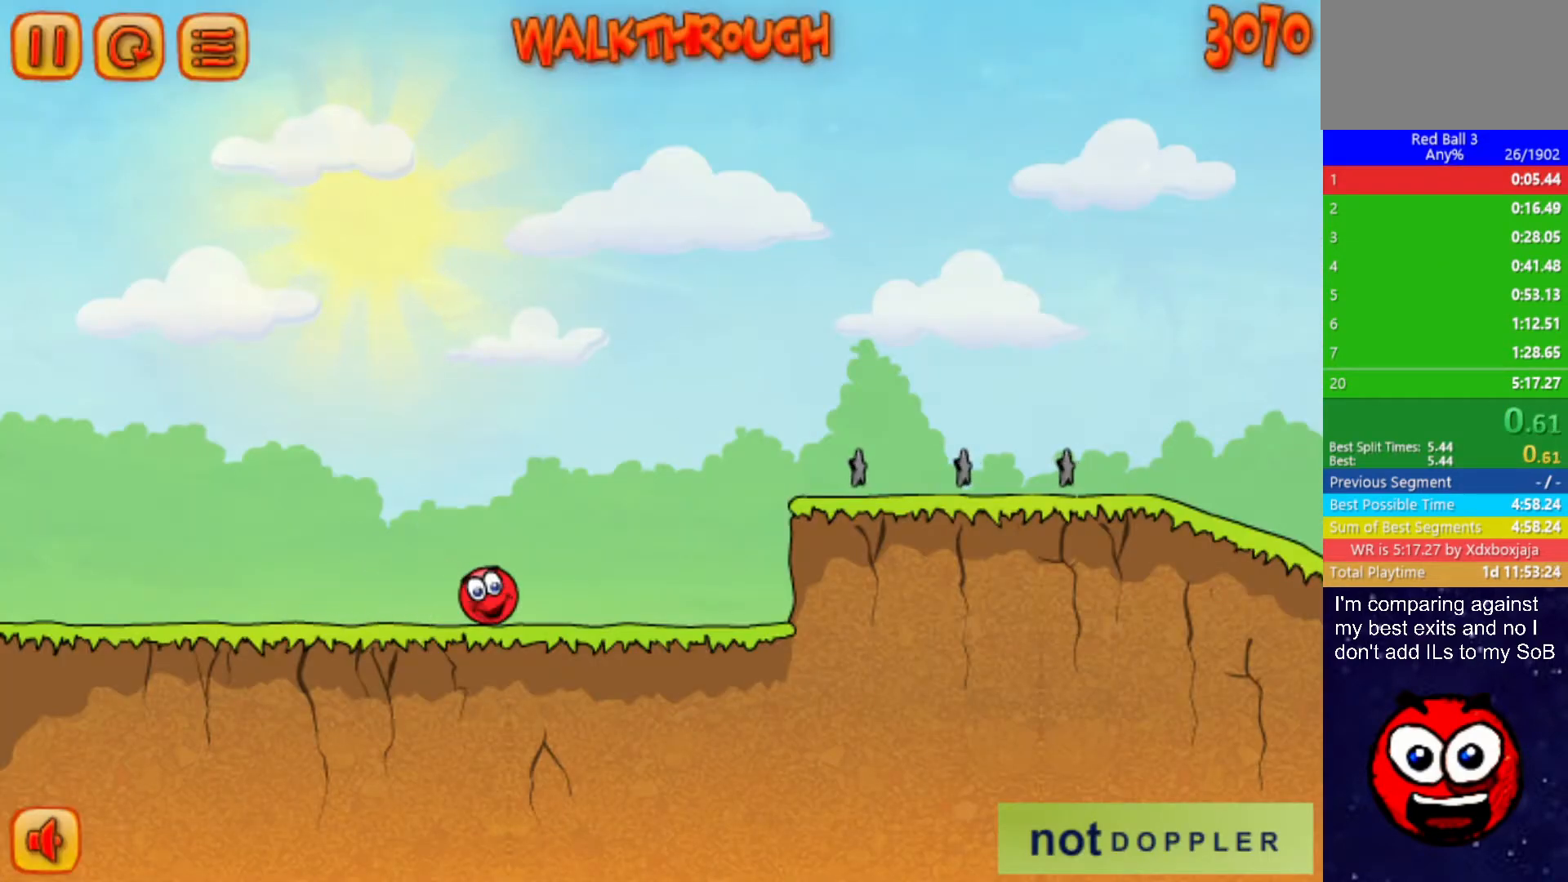
{"keys": ["right", "up"], "events": [[267, "up", "down"]]}
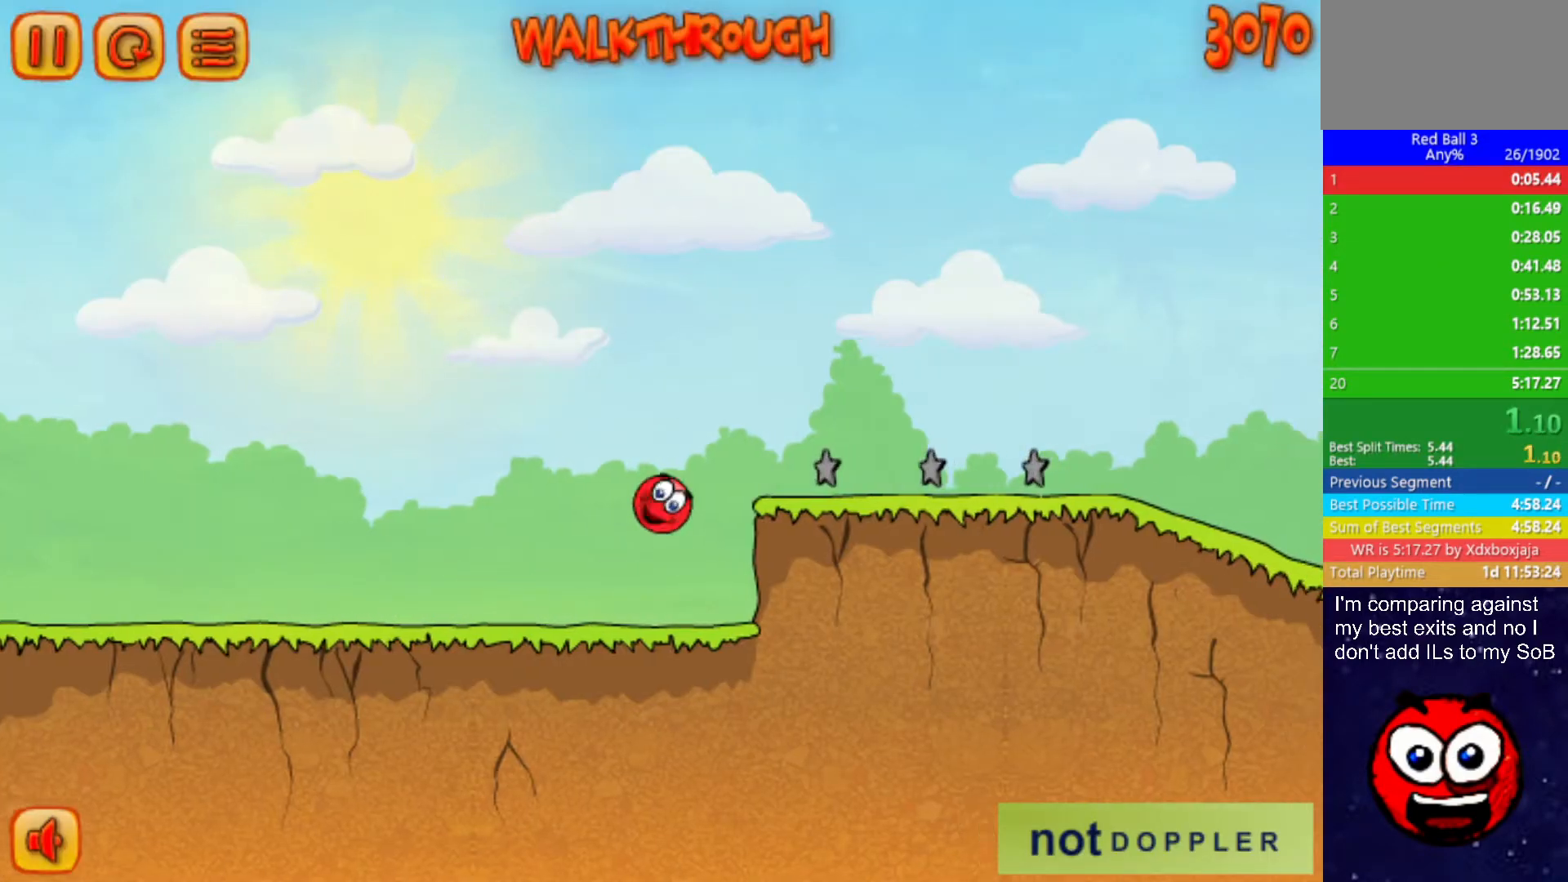
{"keys": ["right", "up"], "events": []}
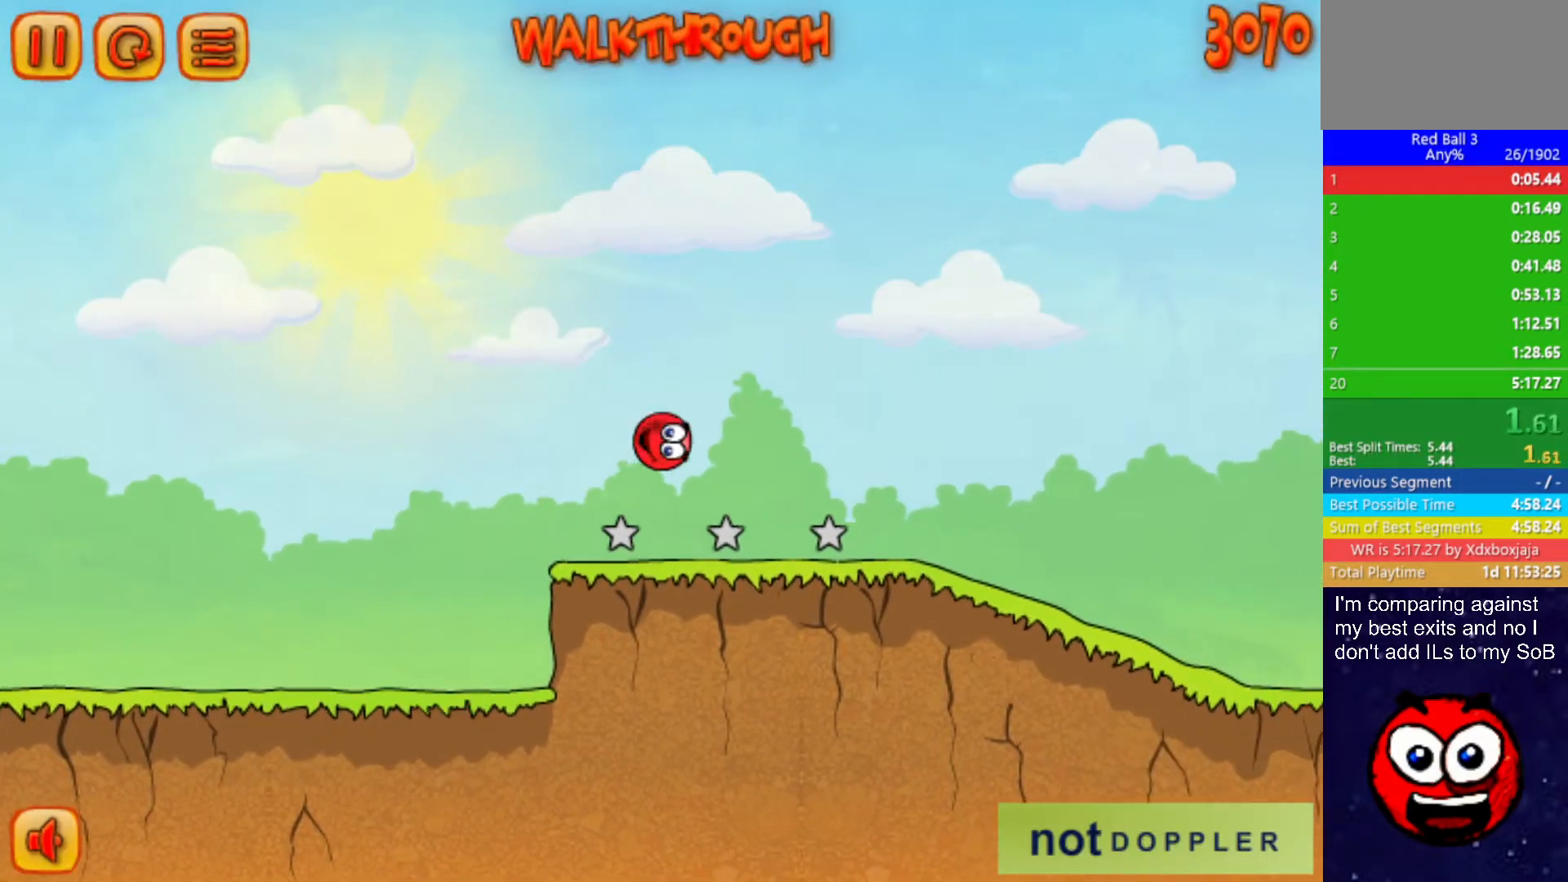
{"keys": ["right"], "events": [[450, "up", "up"]]}
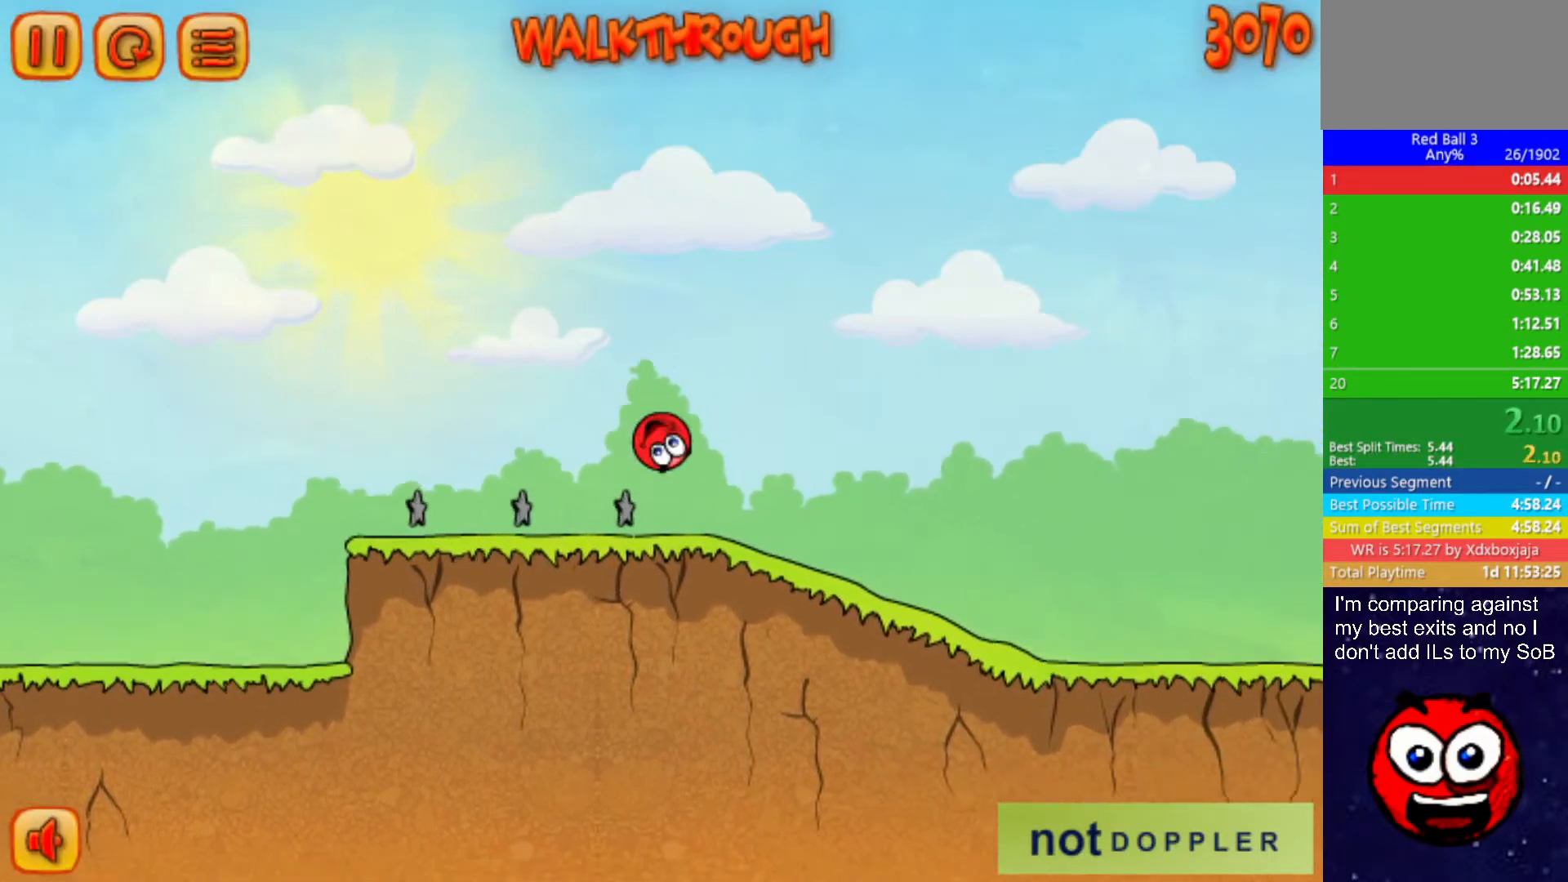
{"keys": ["right"], "events": []}
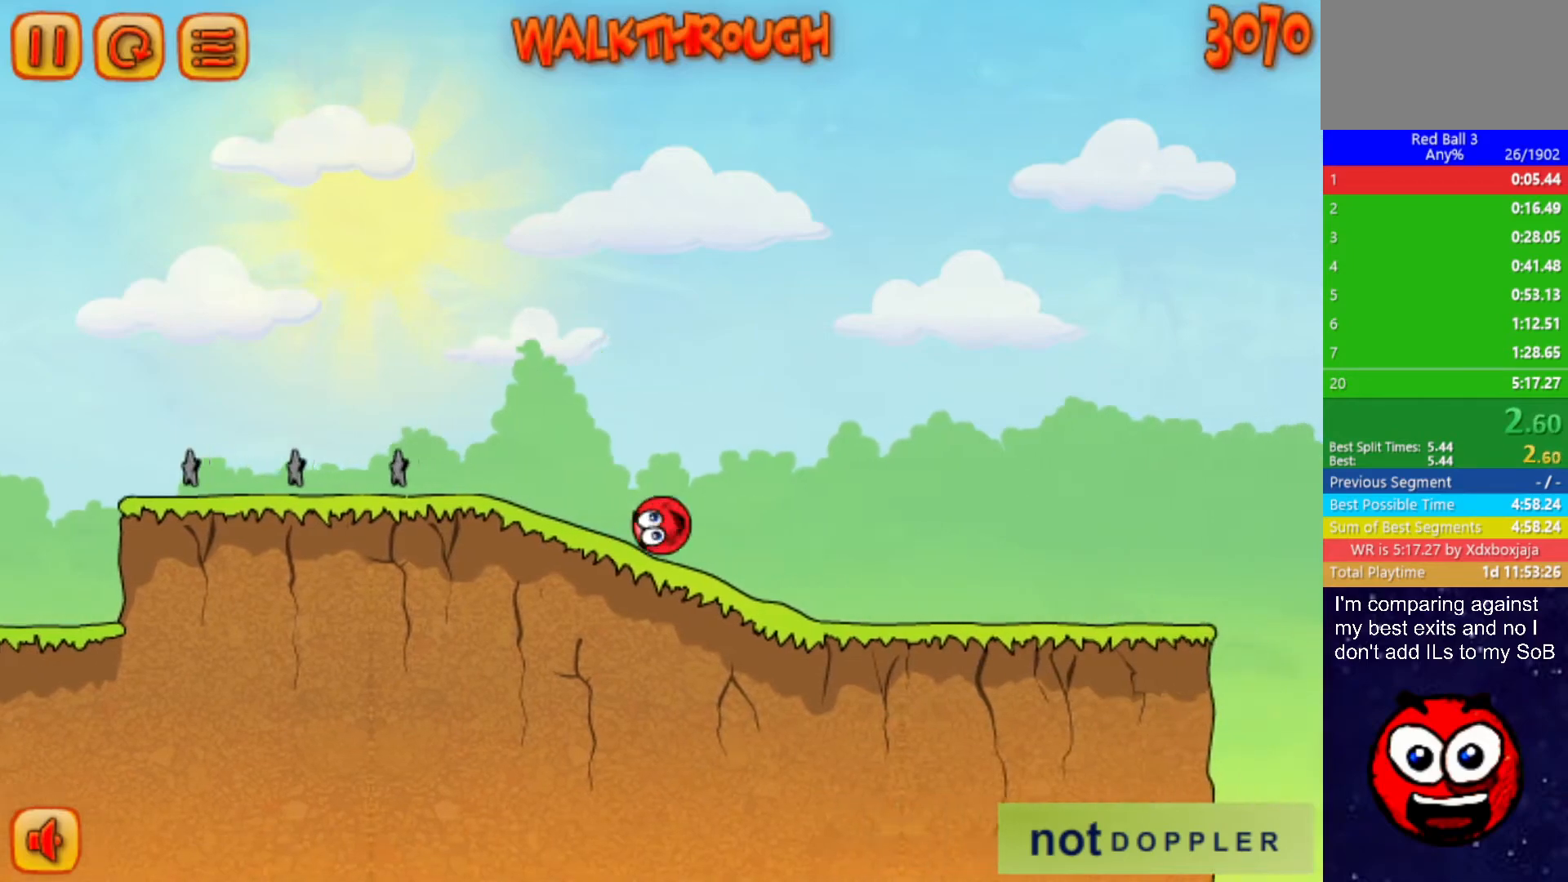
{"keys": ["right"], "events": []}
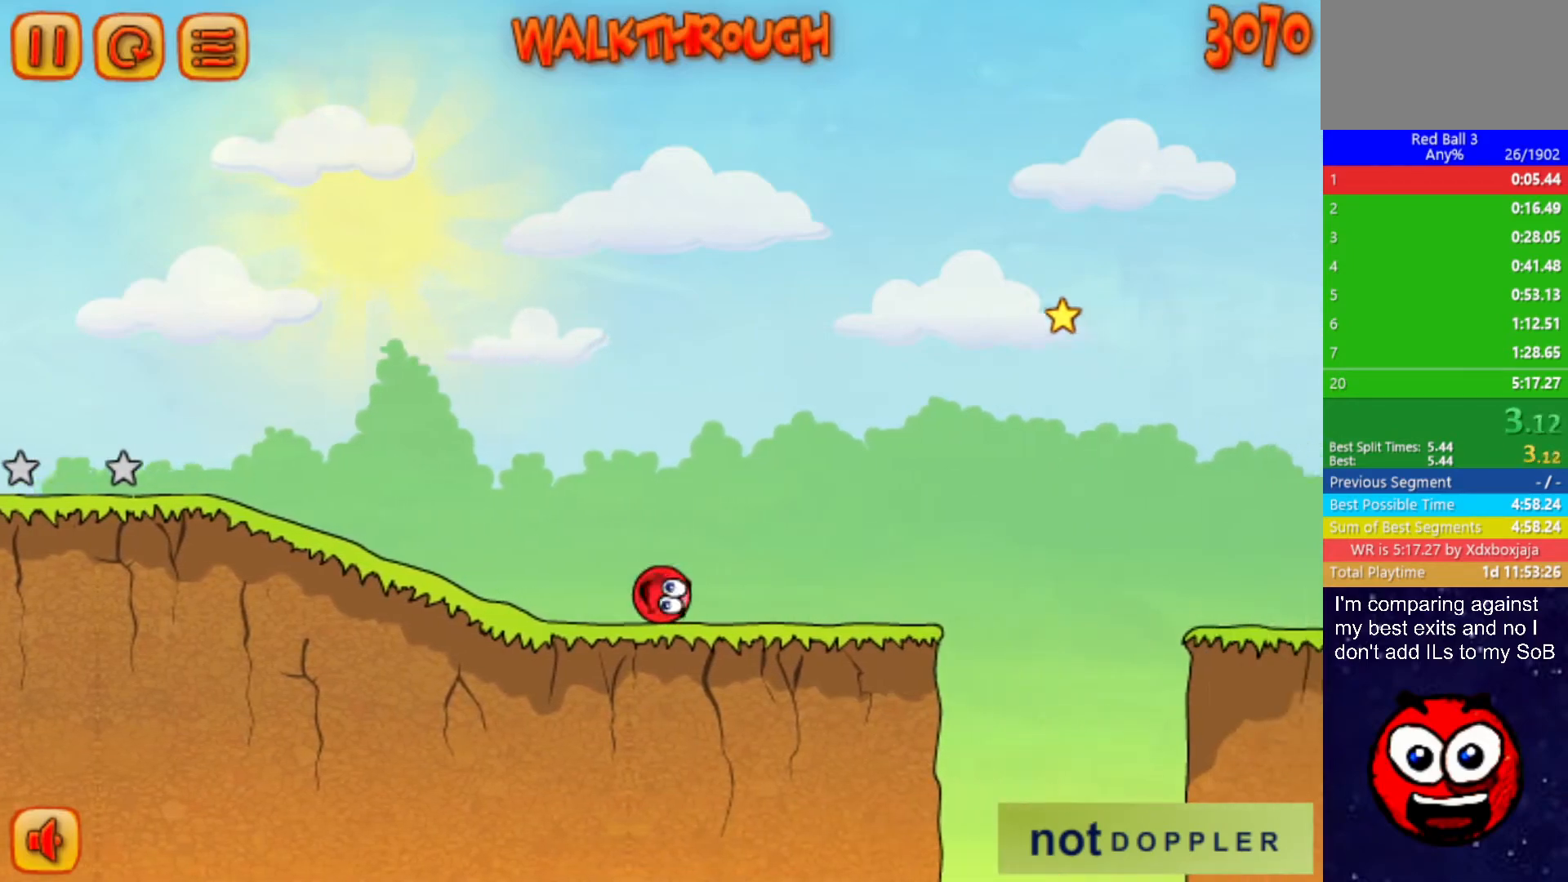
{"keys": ["right", "up"], "events": [[217, "up", "down"]]}
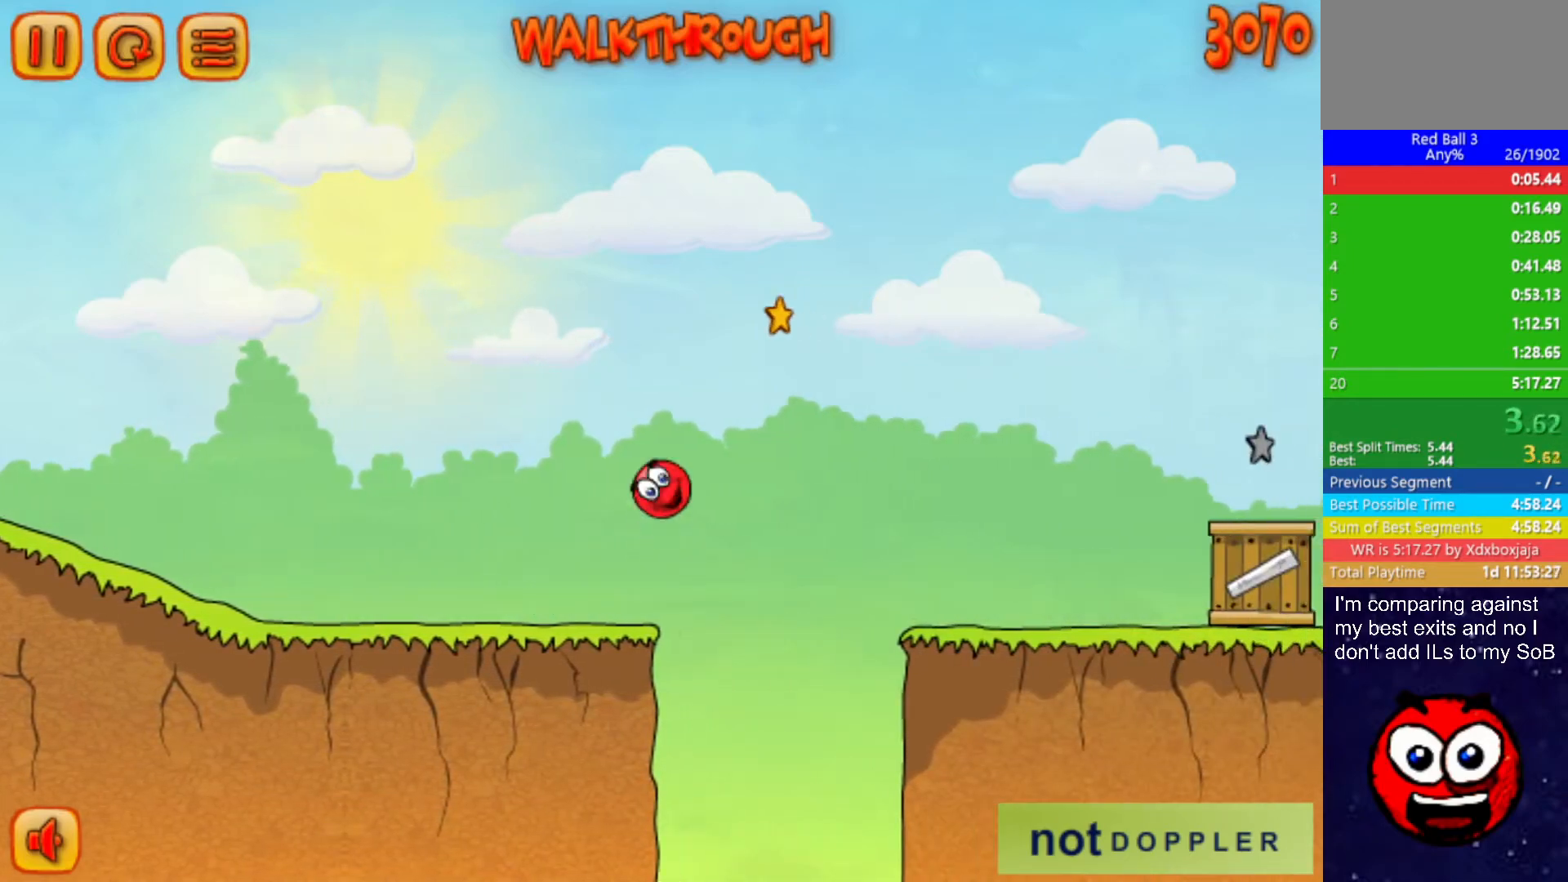
{"keys": ["right", "up"], "events": [[334, "up", "up"], [450, "up", "down"]]}
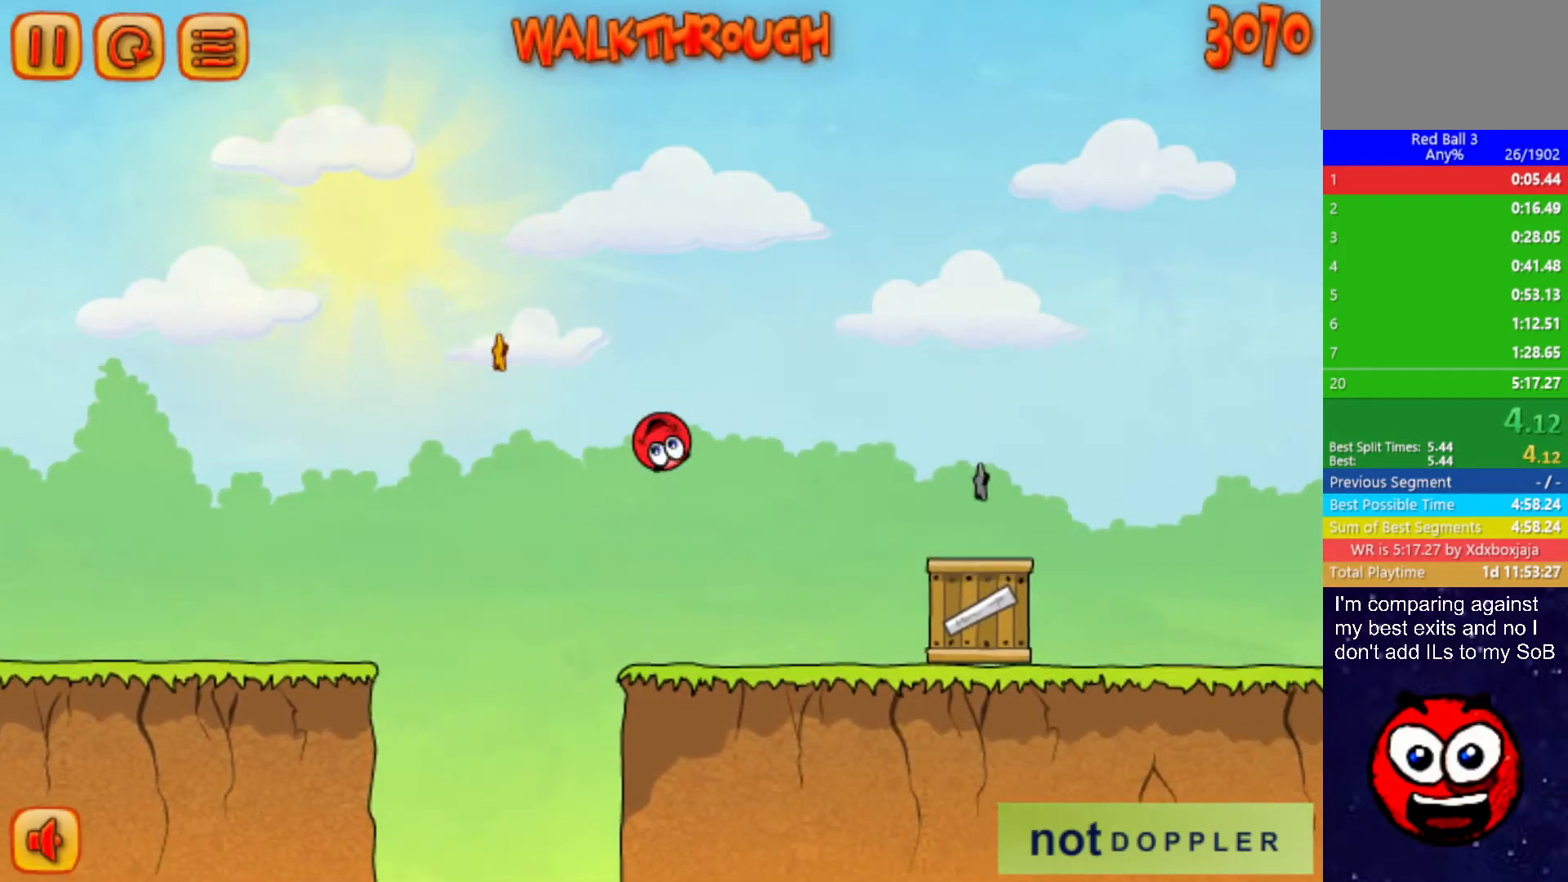
{"keys": ["right", "up"], "events": []}
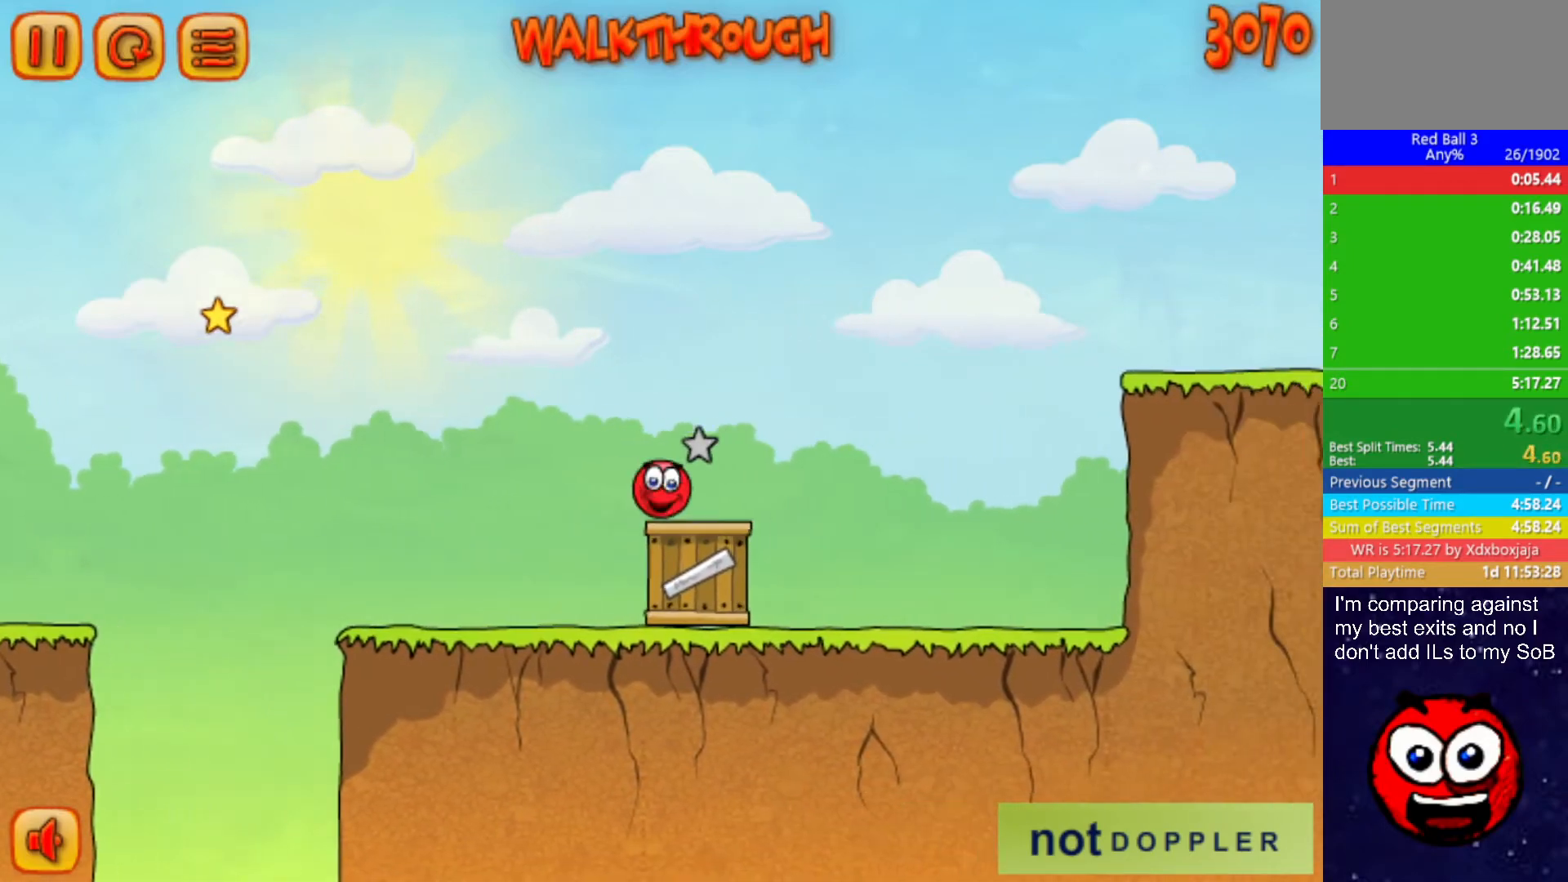
{"keys": ["right", "up"], "events": []}
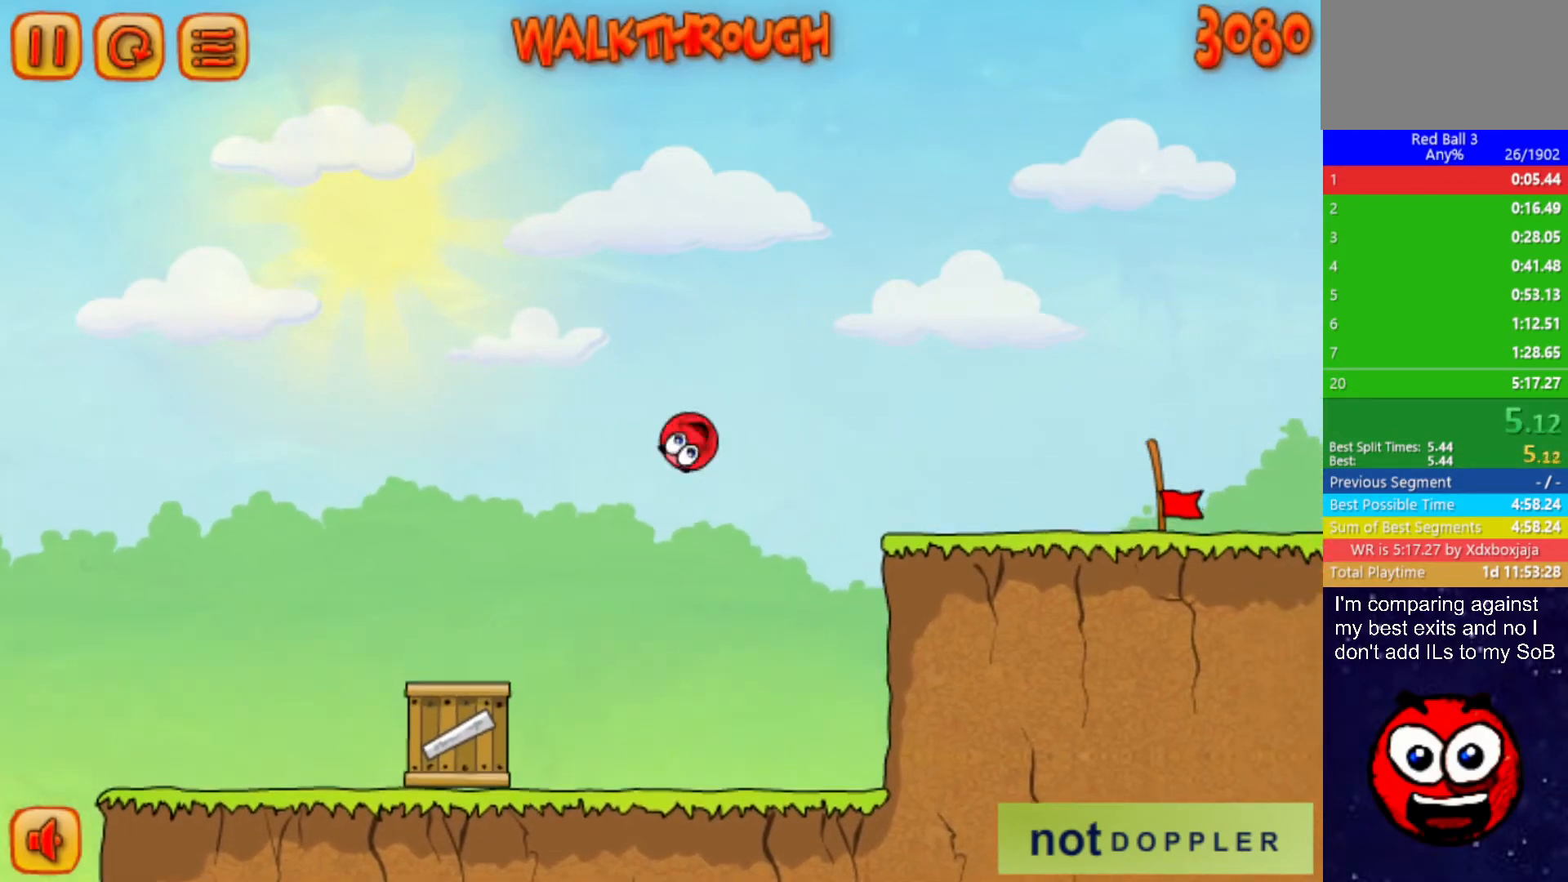
{"keys": ["right"], "events": [[100, "up", "up"]]}
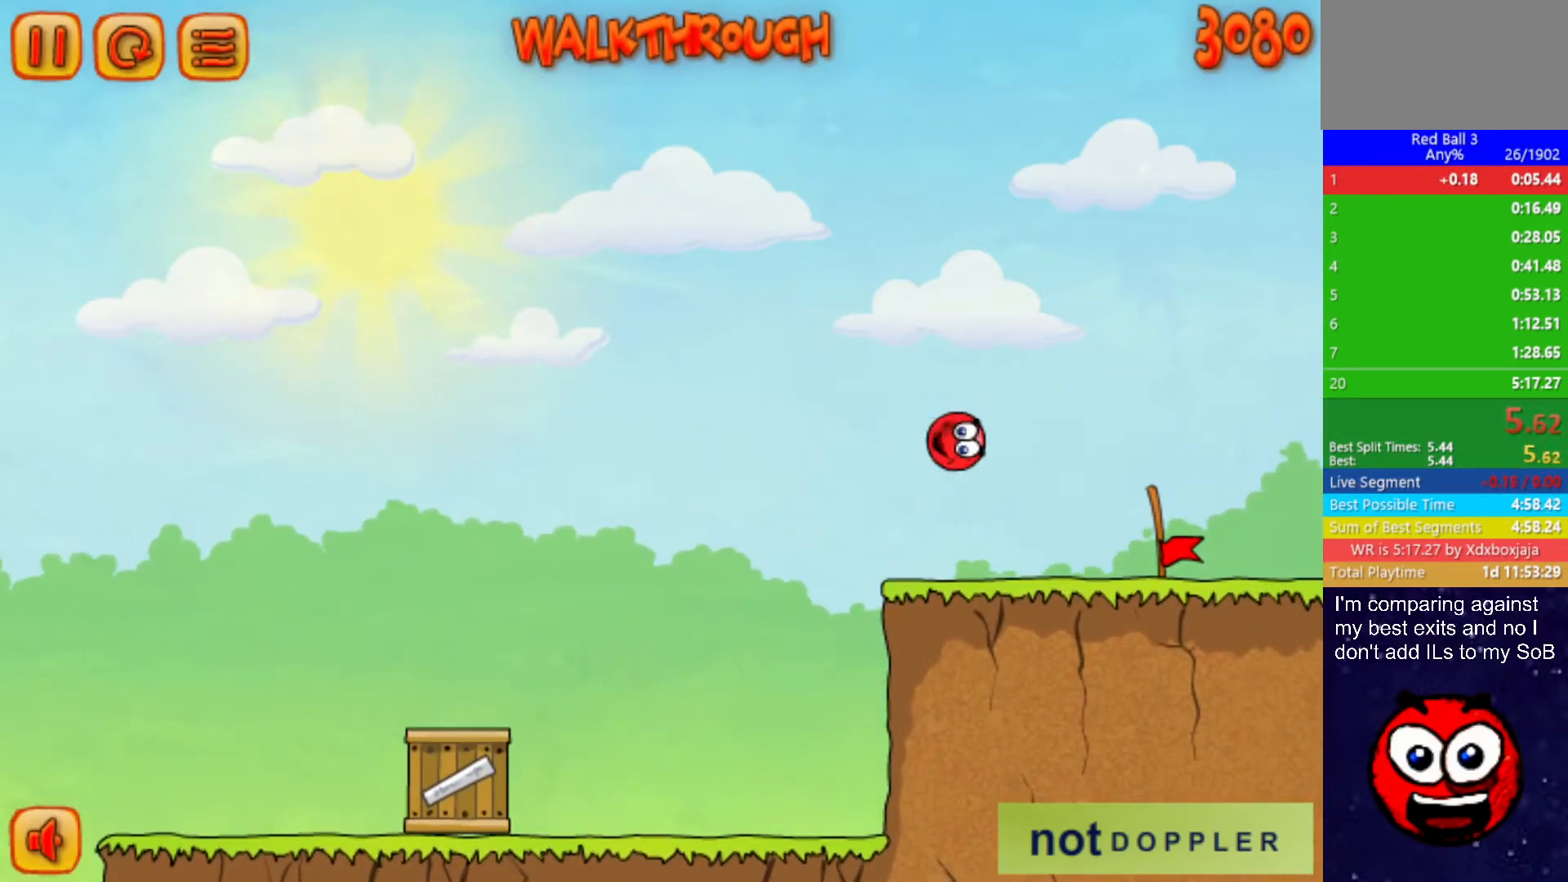
{"keys": ["right"], "events": []}
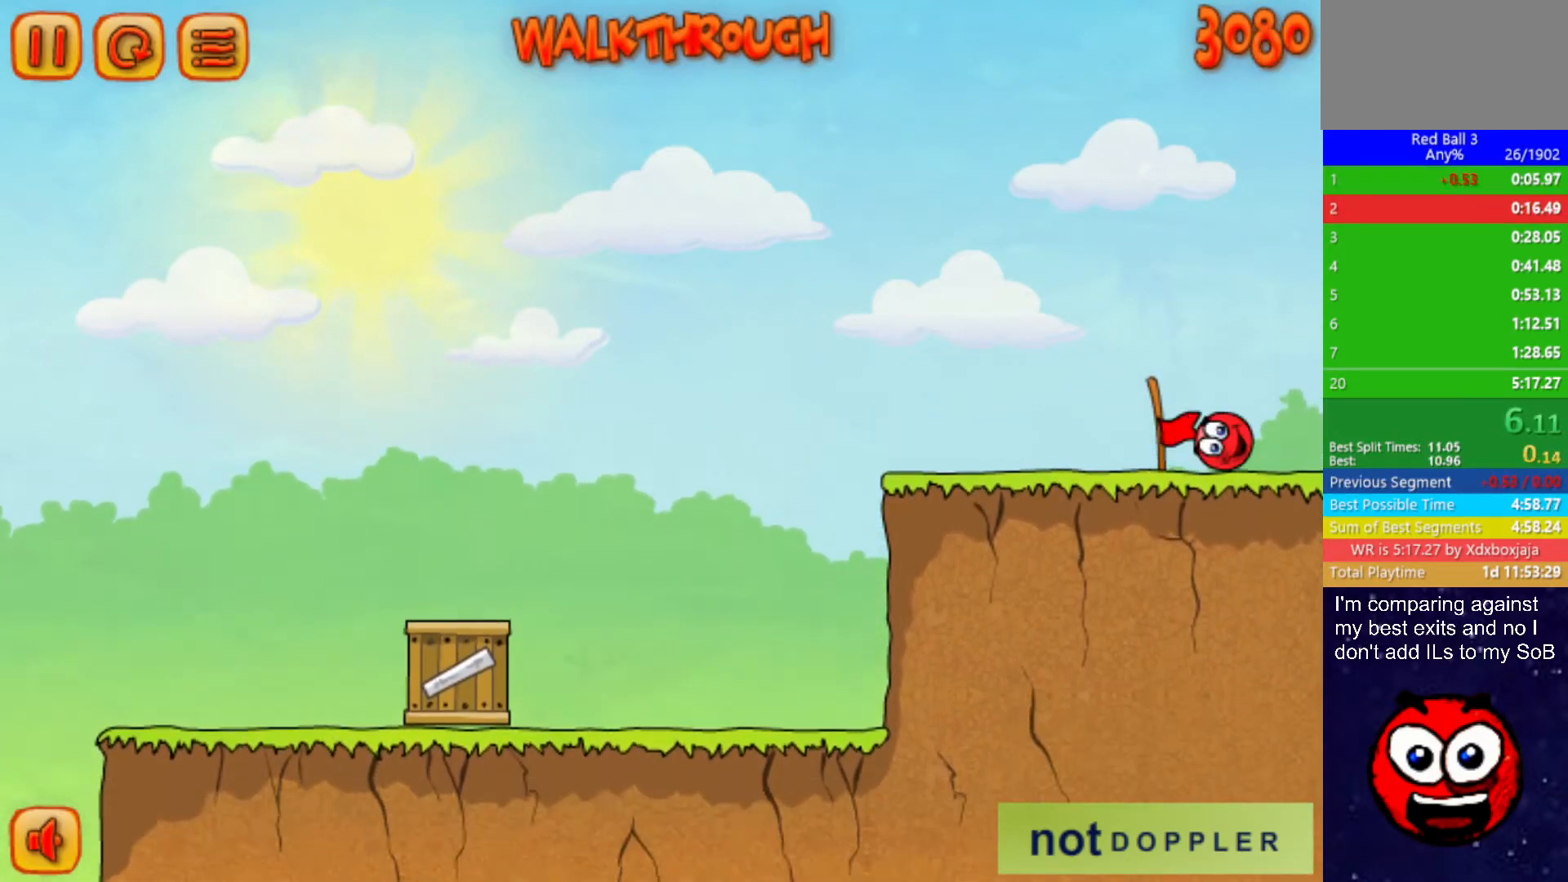
{"keys": ["right"], "events": [[267, "right", "up"], [367, "right", "down"]]}
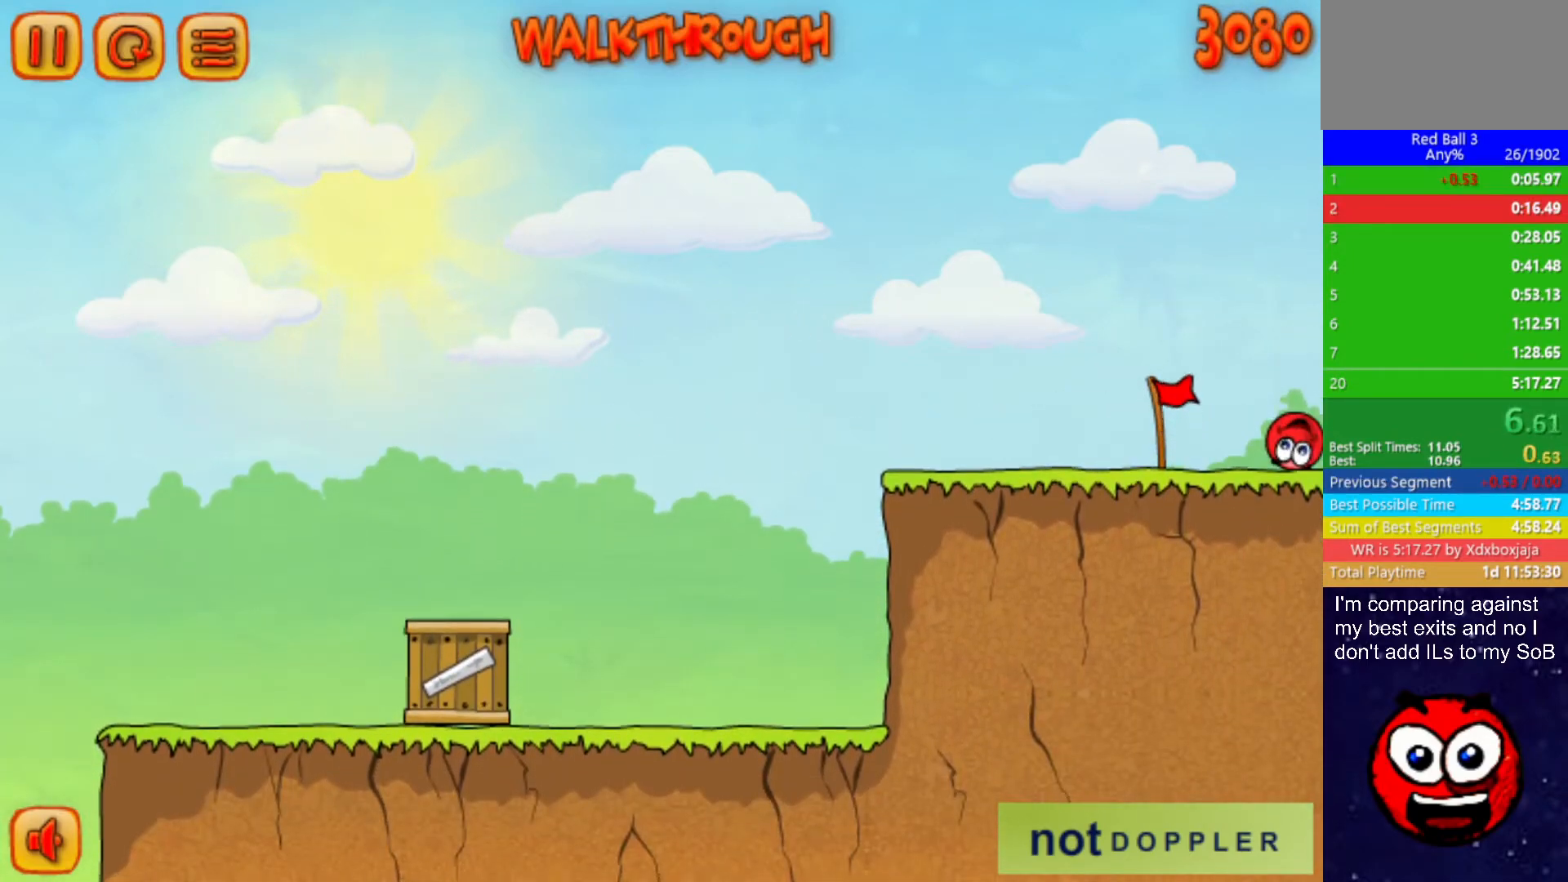
{"keys": ["right"], "events": []}
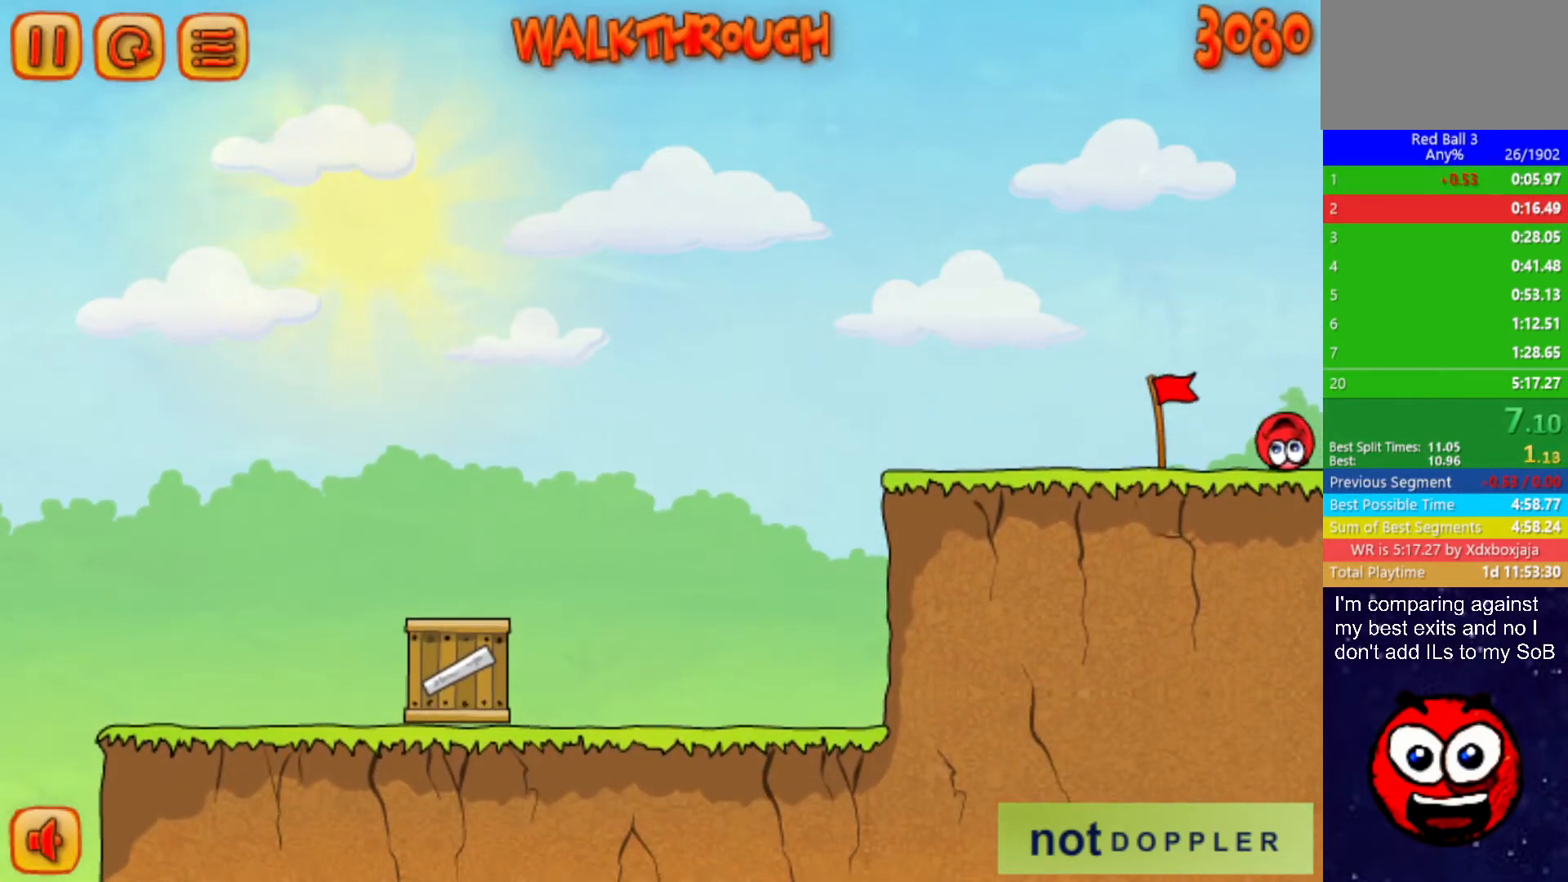
{"keys": ["right"], "events": []}
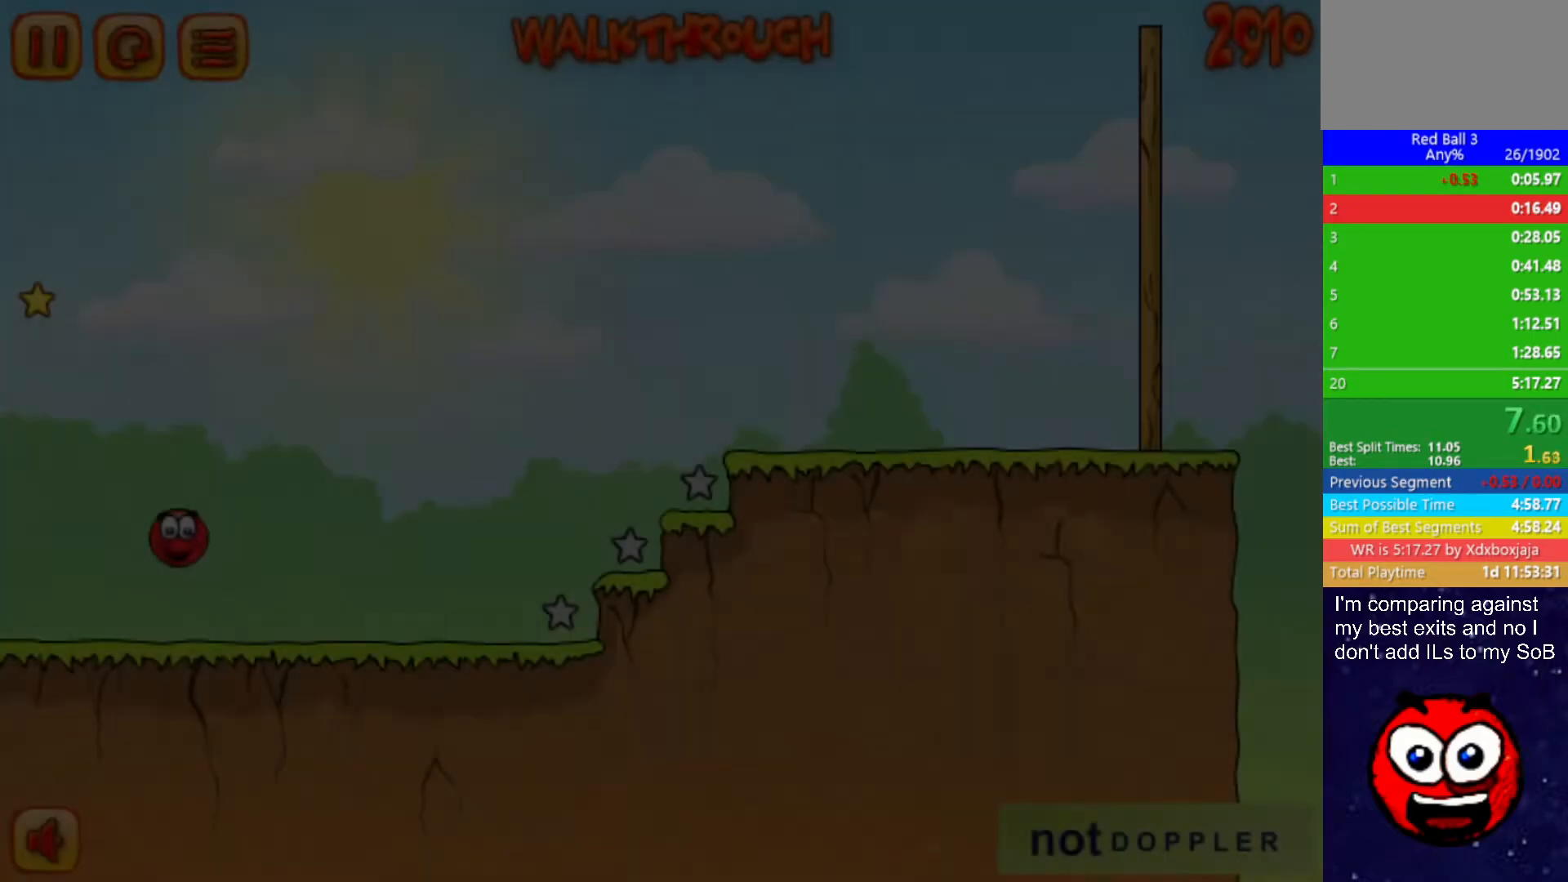
{"keys": ["right"], "events": []}
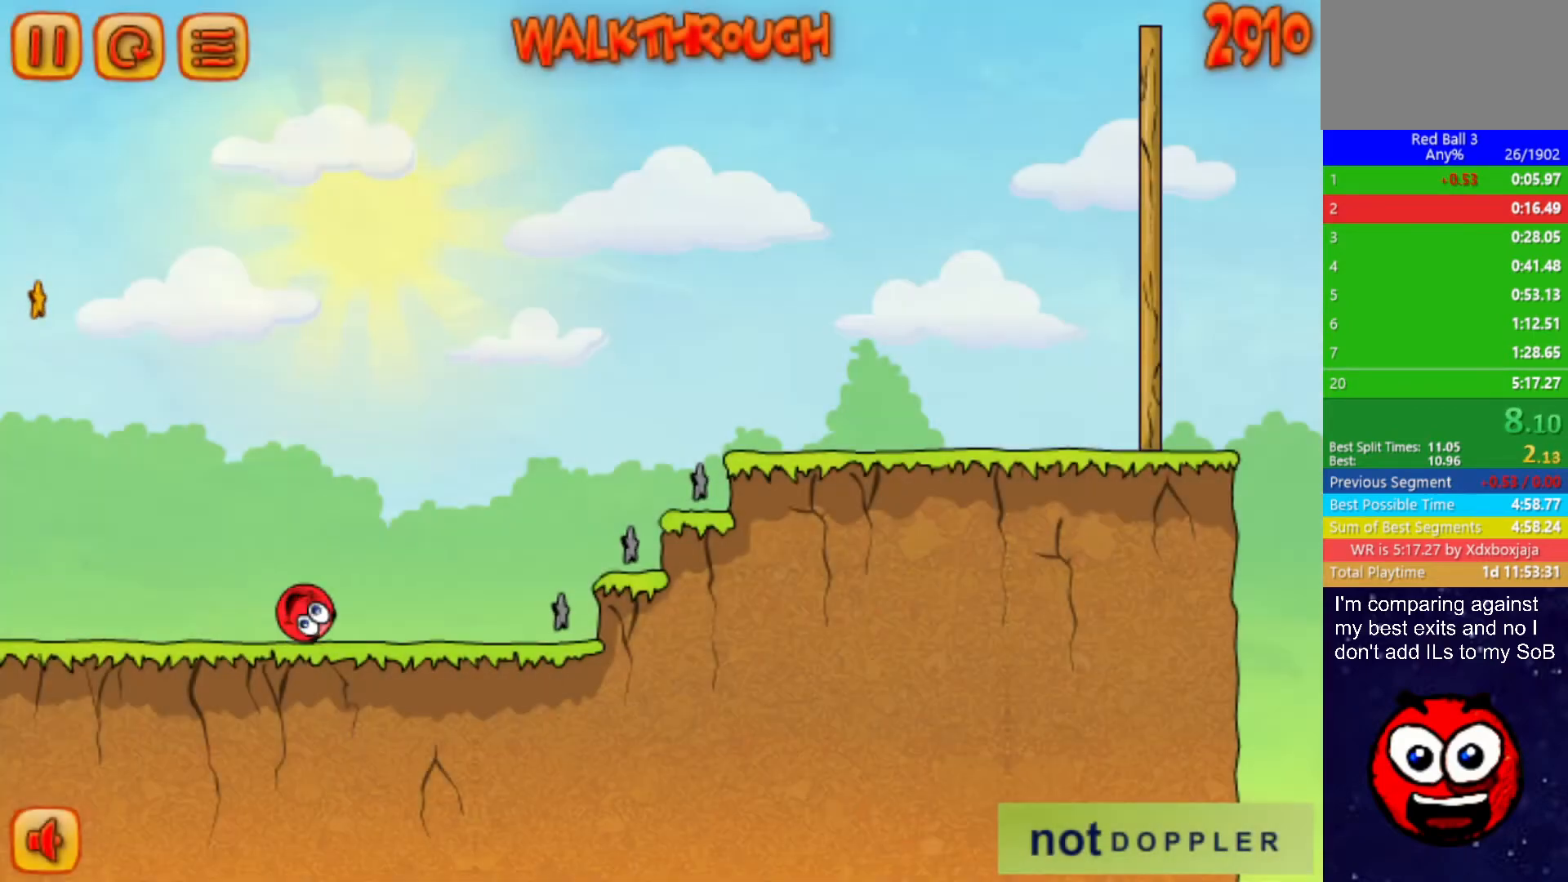
{"keys": ["right", "up"], "events": [[134, "up", "down"]]}
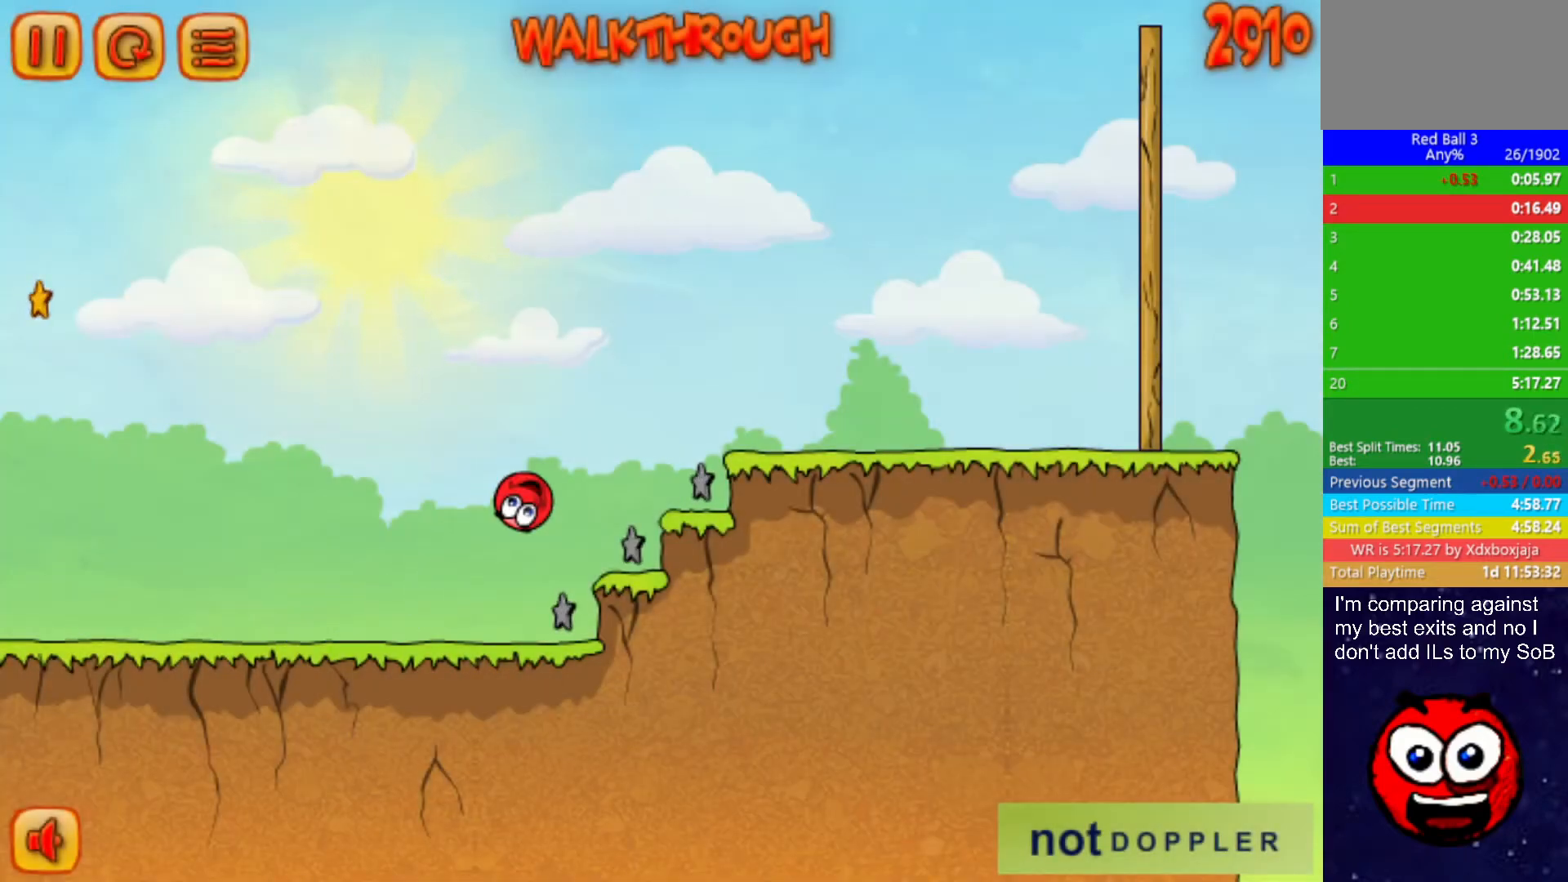
{"keys": ["right", "up"], "events": []}
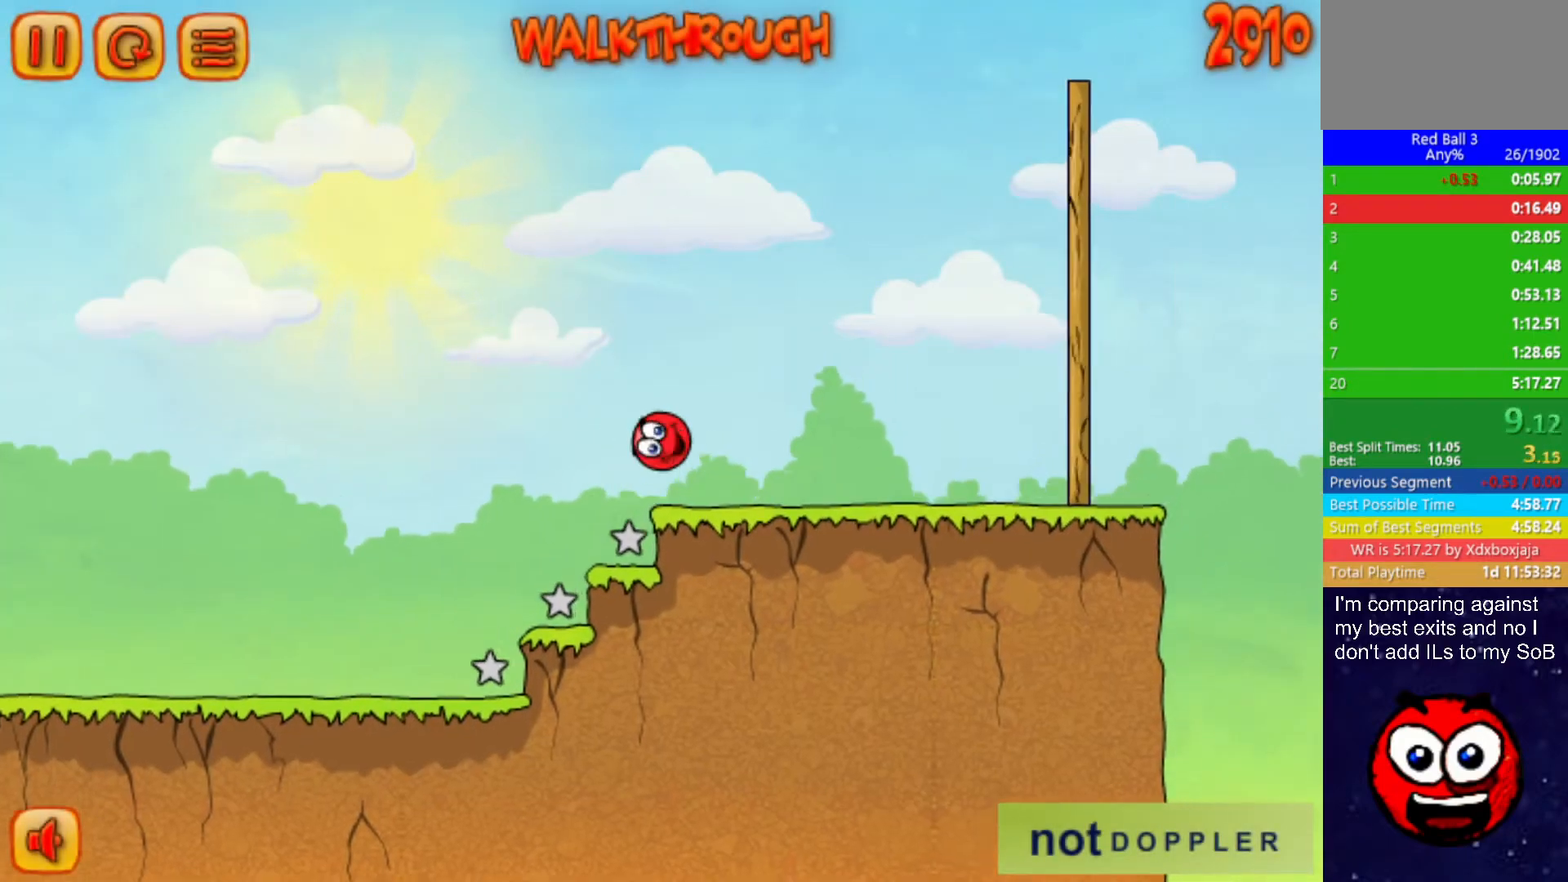
{"keys": ["right", "up"], "events": []}
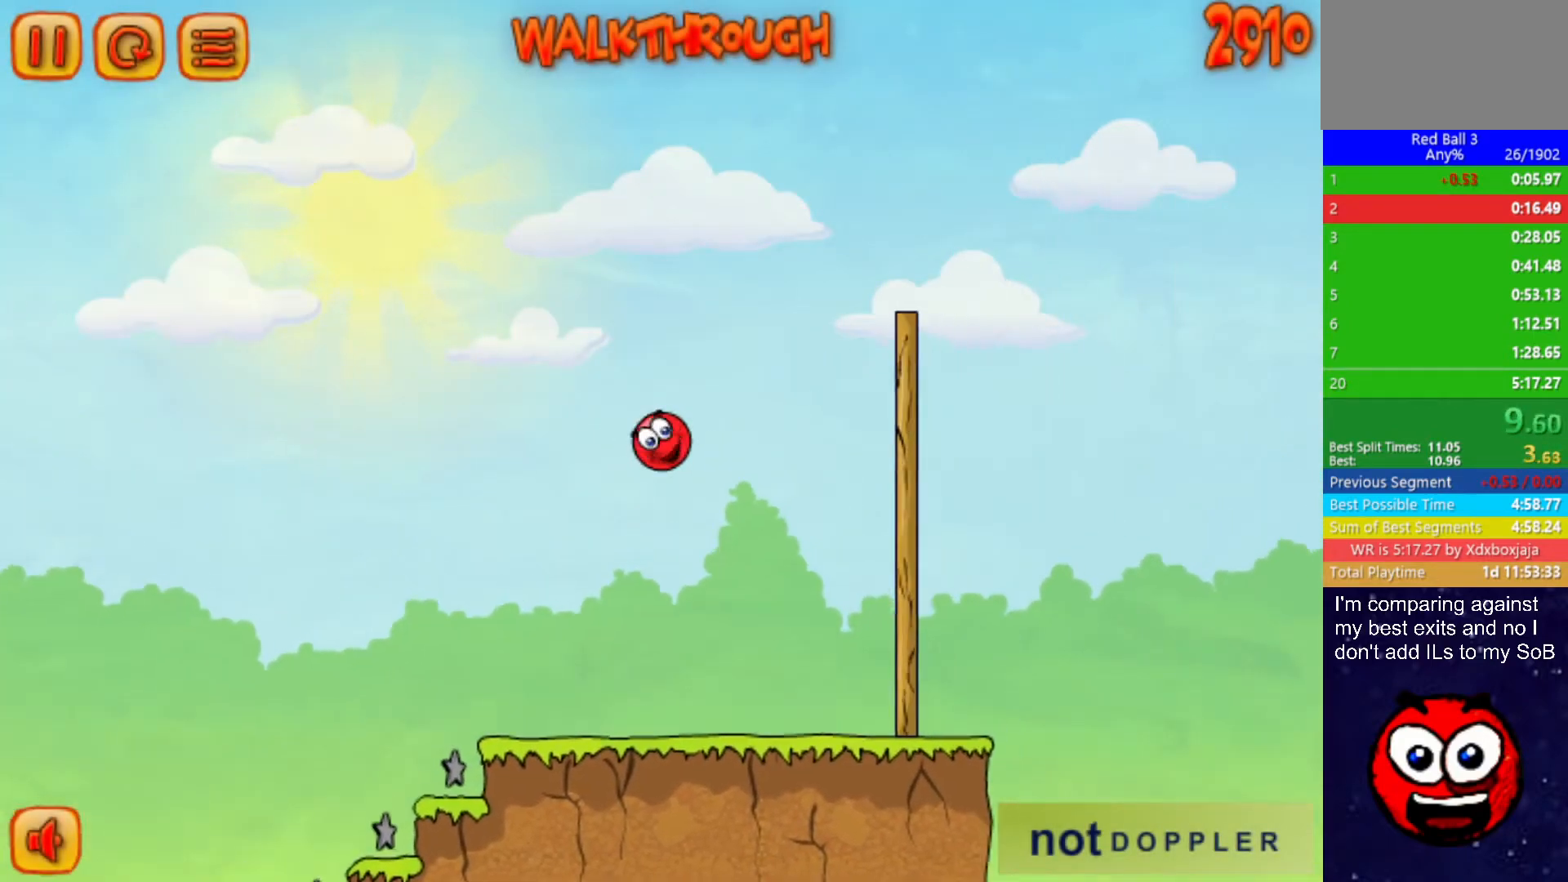
{"keys": ["right", "up"], "events": []}
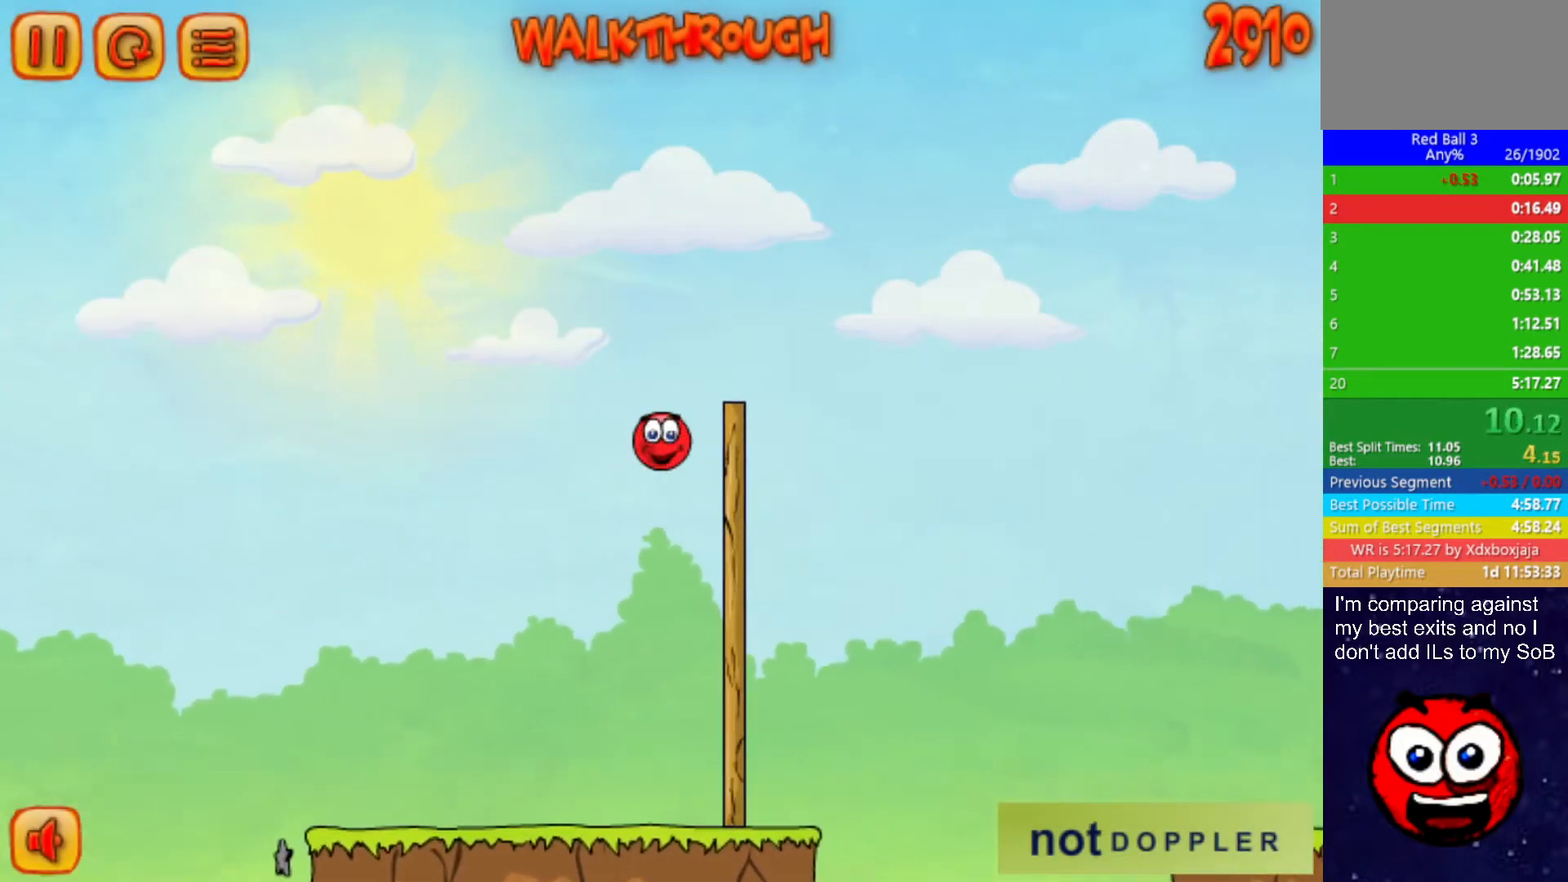
{"keys": ["right", "up"], "events": []}
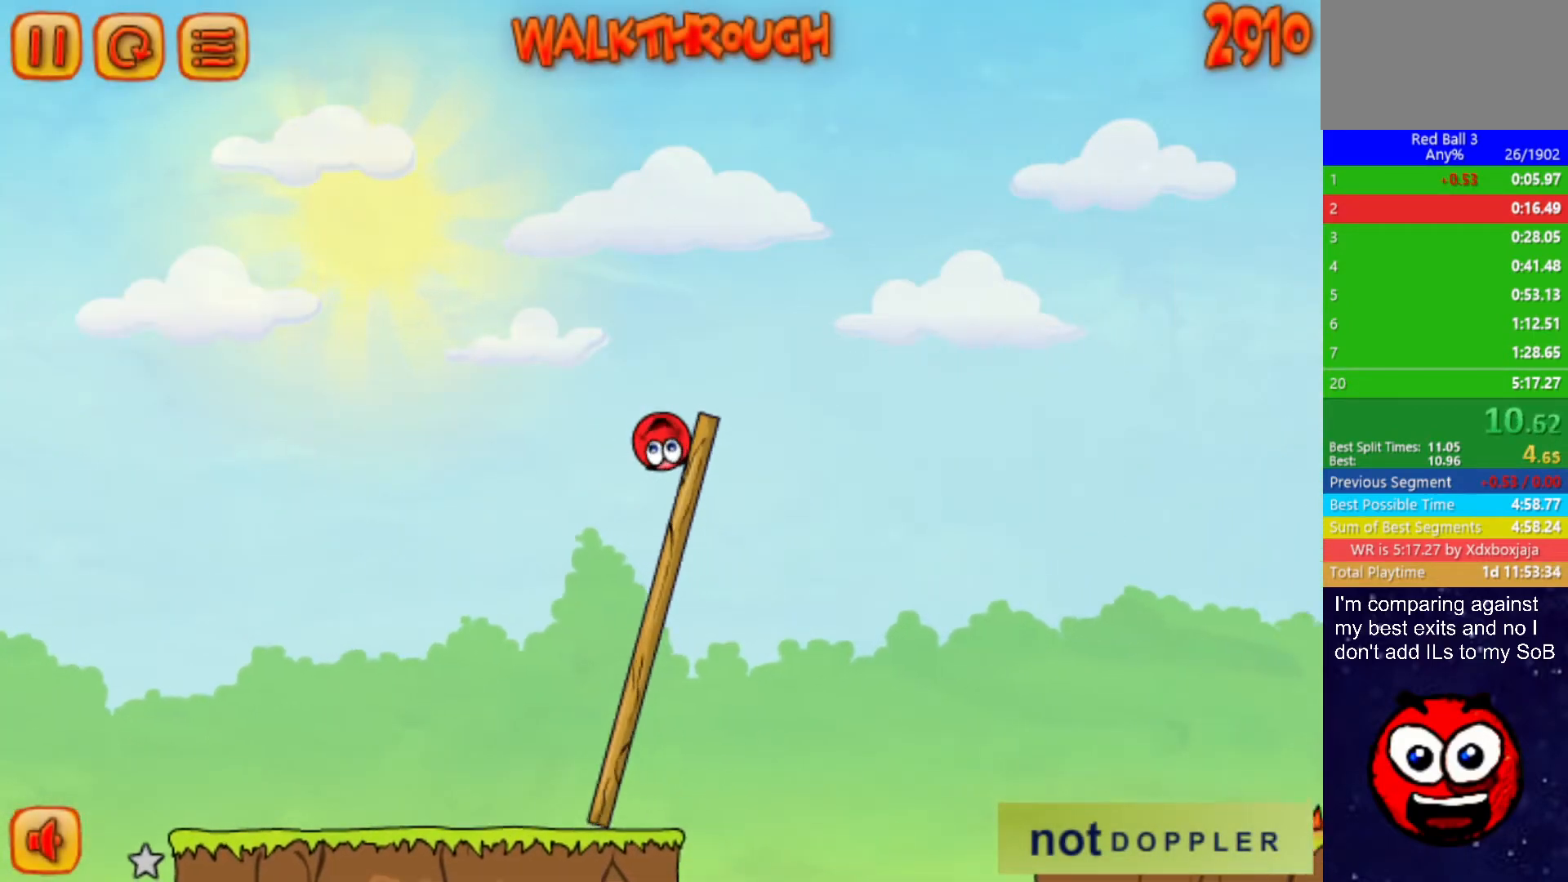
{"keys": ["right", "up"], "events": []}
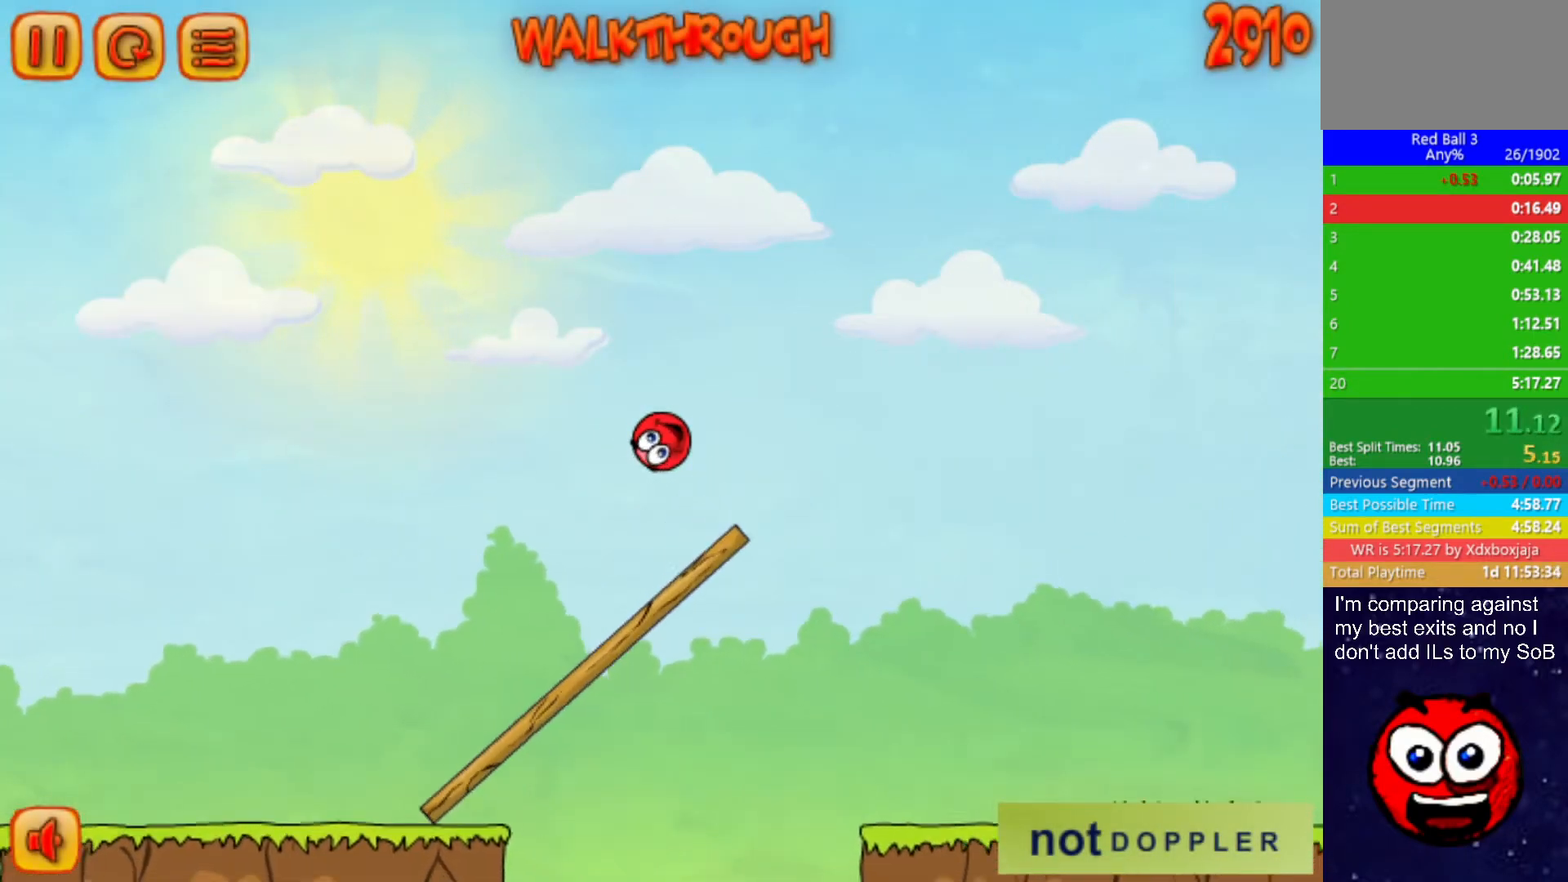
{"keys": ["right"], "events": [[400, "up", "up"]]}
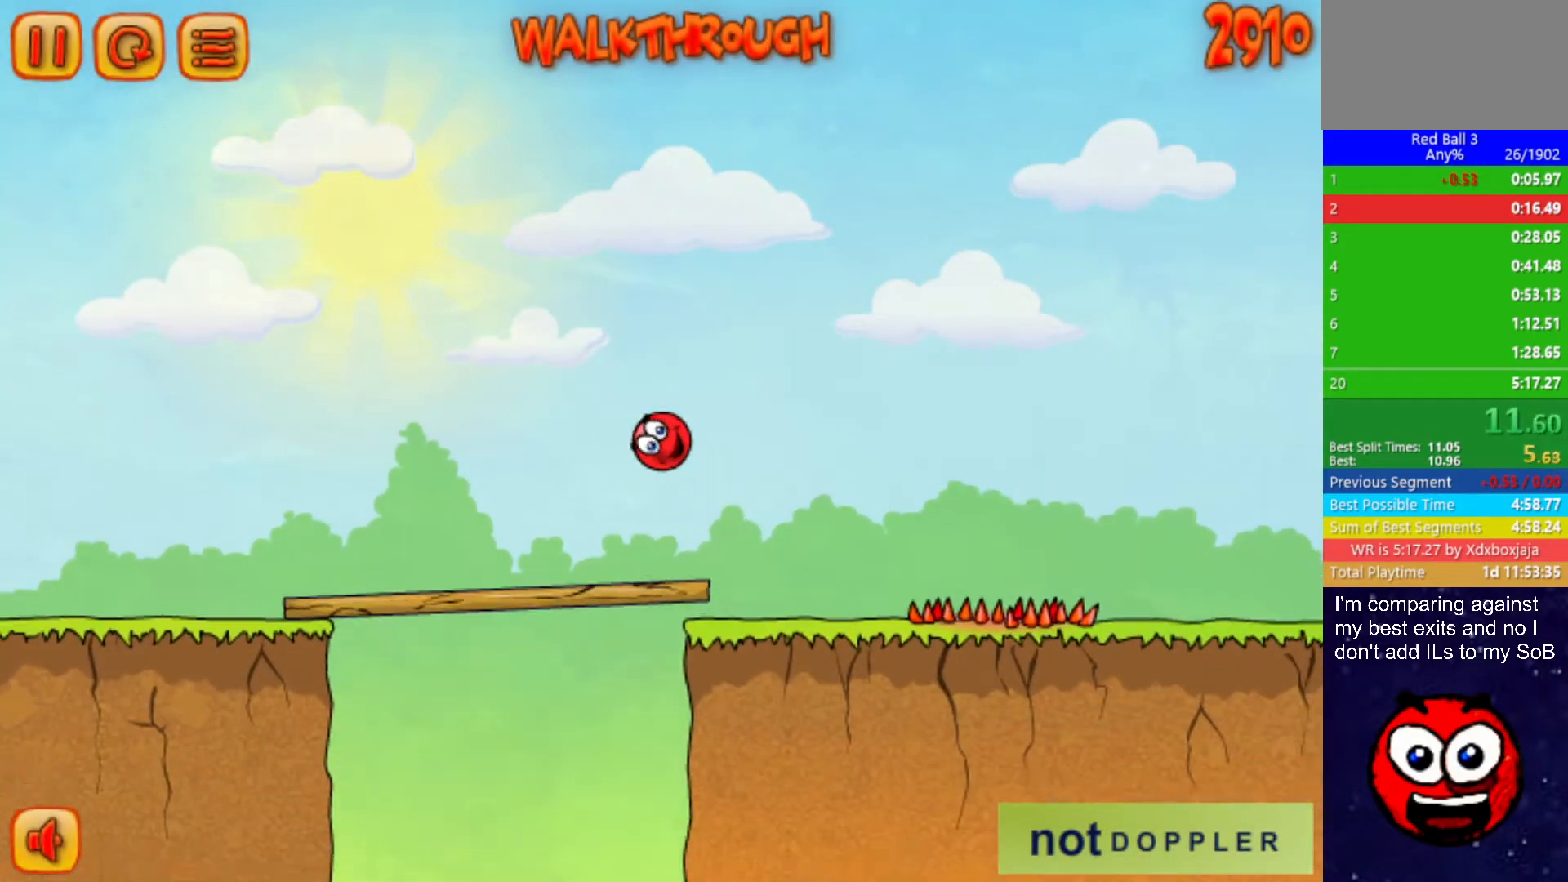
{"keys": ["right", "up"], "events": [[434, "up", "down"]]}